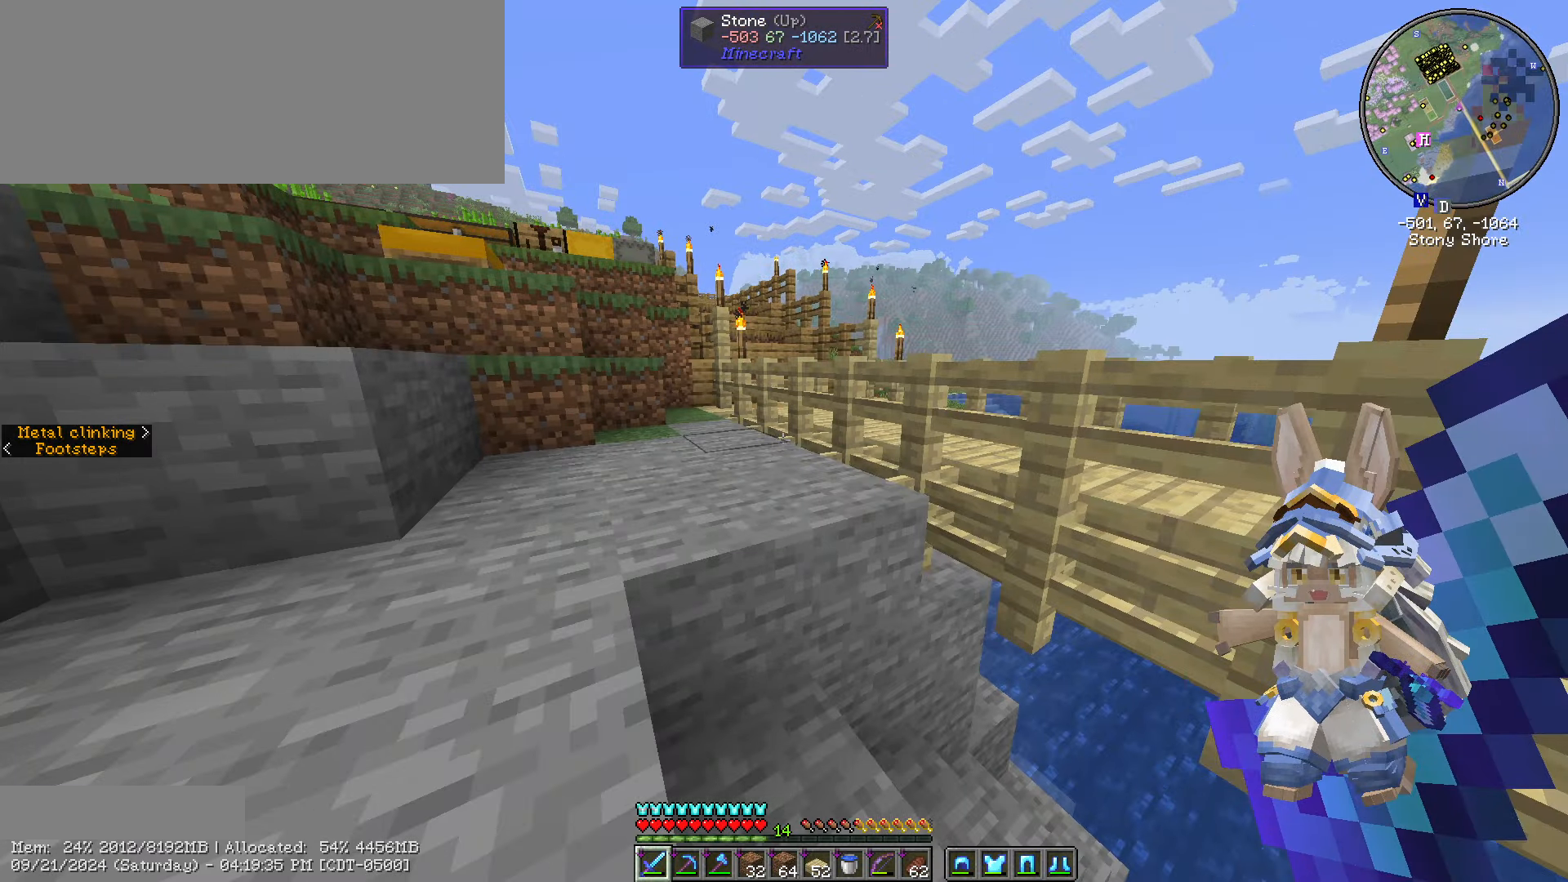
Gameplay with keyboard and mouse; each line is a JSON object with the keys and mouse buttons held at the frame after it. "events" lists presses ("down") and releases ("up") of ".", "/", "0", "1", "2", "3", "4", "5", "6", "7", "8", "9", "a", "alt_l", "alt_r", "b", "backslash", "backspace", "c", "caps_lock", "comma", "ctrl_l", "ctrl_r", "d", "e", "equals", "escape", "f", "f1", "f10", "f11", "f12", "f2", "f3", "f4", "f5", "f6", "f7", "f8", "f9", "g", "h", "i", "j", "k", "l", "lbracket", "m", "minus", "n", "o", "p", "q", "quote", "r", "rbracket", "return", "s", "semicolon", "shift_l", "shift_r", "space", "super", "t", "tab", "tilde", "u", "v", "w", "x", "y", "z", "mouse_left", "mouse_wheel" and "mouse_right" between this image and that frame as [ms after this image, input, new state], when the widget could be followed in between. "mouse_left", "mouse_wheel", "mouse_right" = the "left", "wheel", "right" buttons of the "mouse" list. No other keys are recorded. Fast repeated clicks can show as one long hold. "wheel" means that the mouse wheel is clicked or scrolled. Not read: mouse_move.
{"keys": ["a", "ctrl_l", "w"], "mouse": [], "events": [[16, "a", "down"]]}
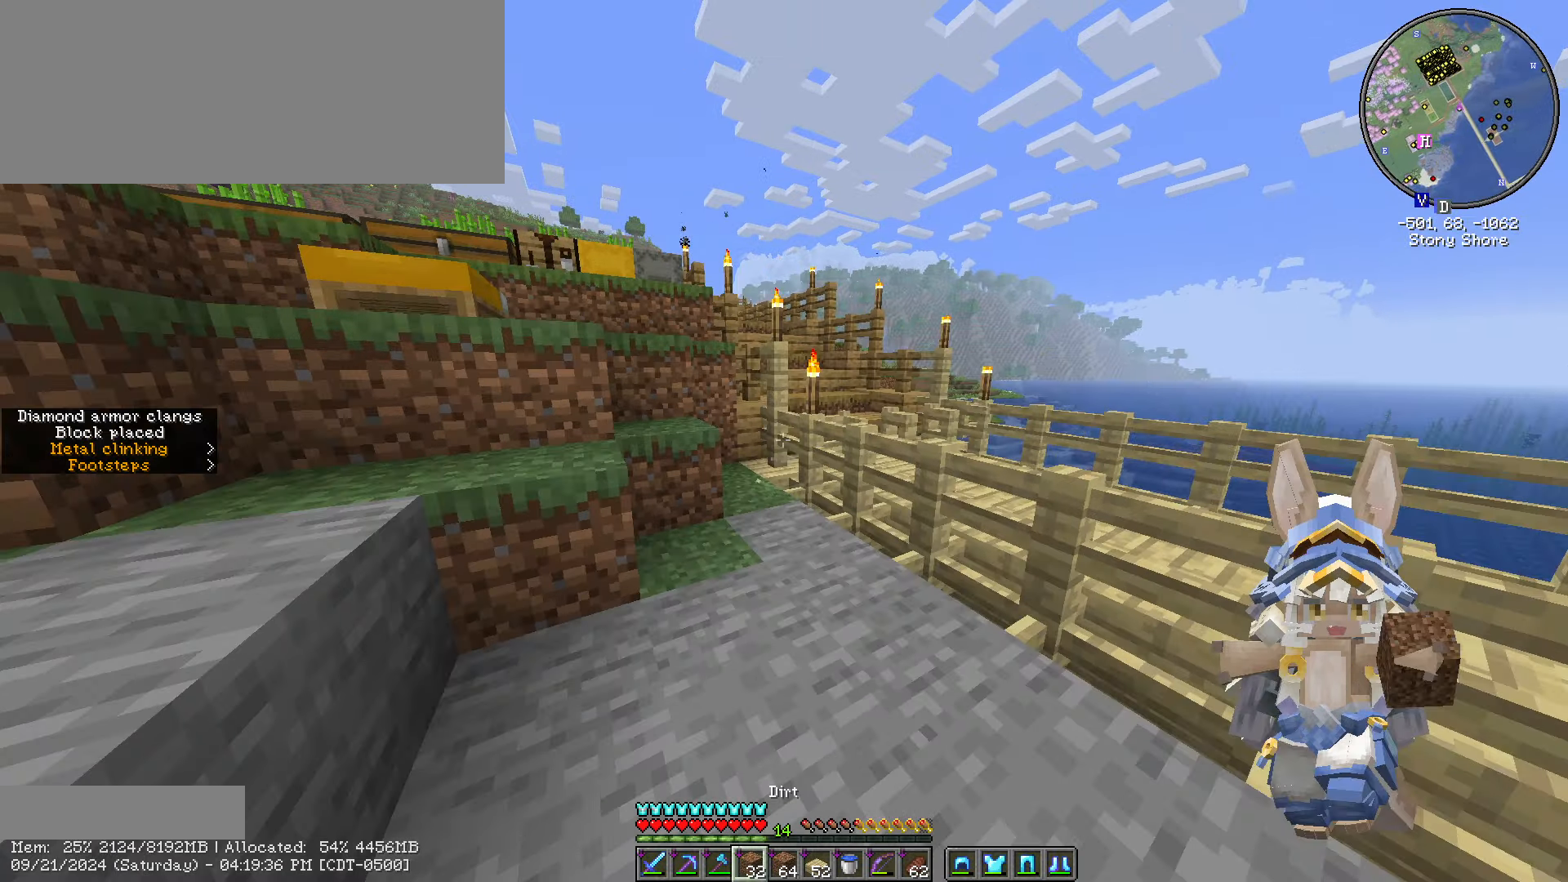
{"keys": ["ctrl_l", "space", "w"], "mouse": [], "events": [[183, "a", "up"], [183, "ctrl_l", "up"], [183, "w", "up"], [283, "ctrl_l", "down"], [283, "space", "down"], [283, "w", "down"]]}
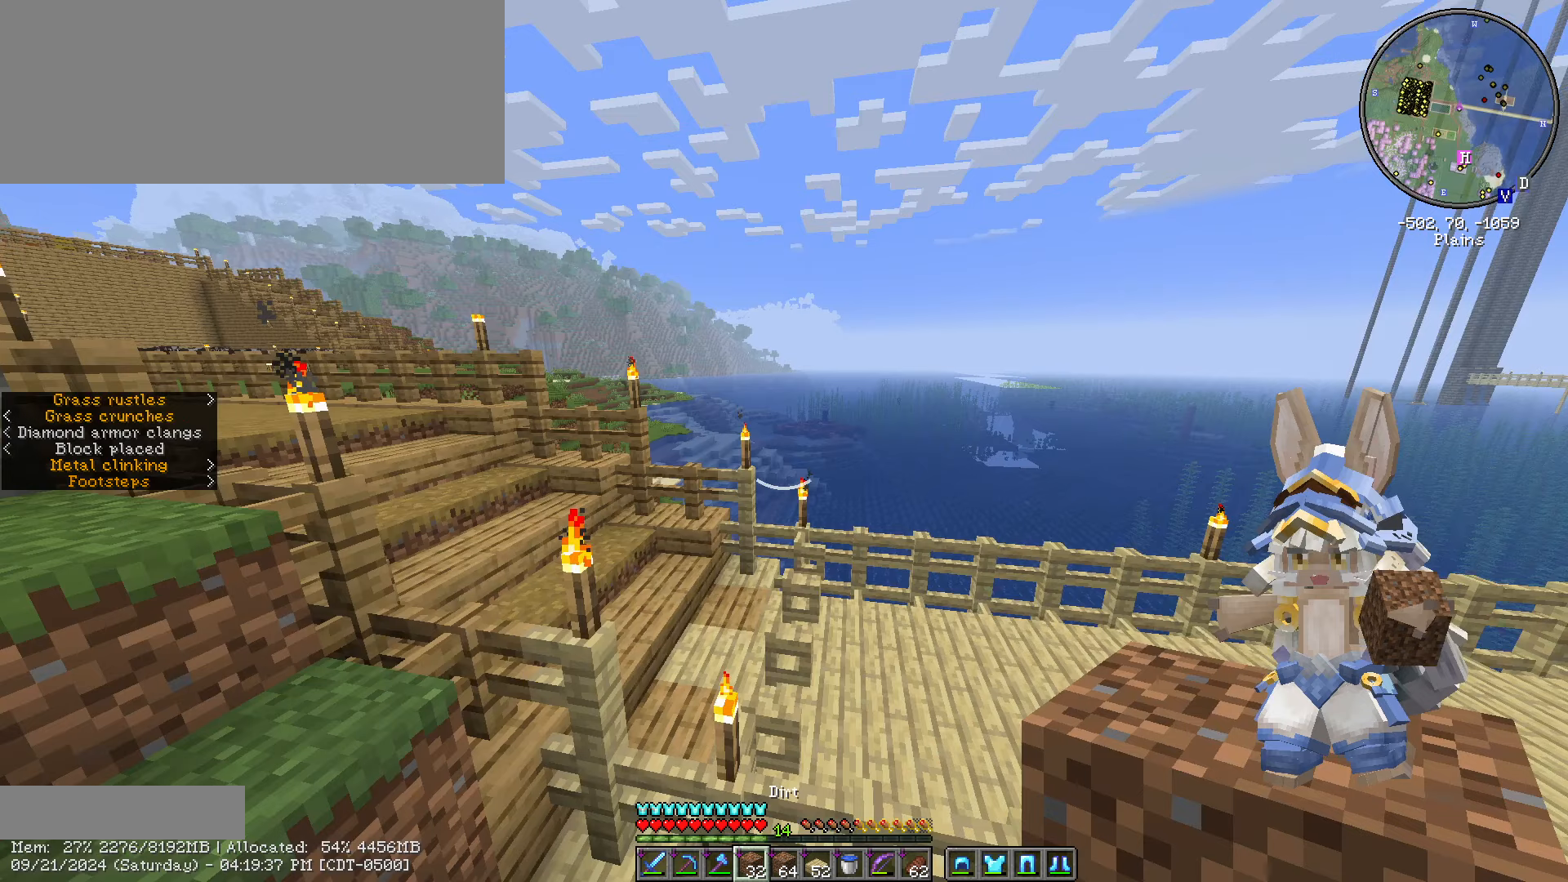
{"keys": [], "mouse": [], "events": [[416, "ctrl_l", "up"], [416, "space", "up"], [416, "w", "up"]]}
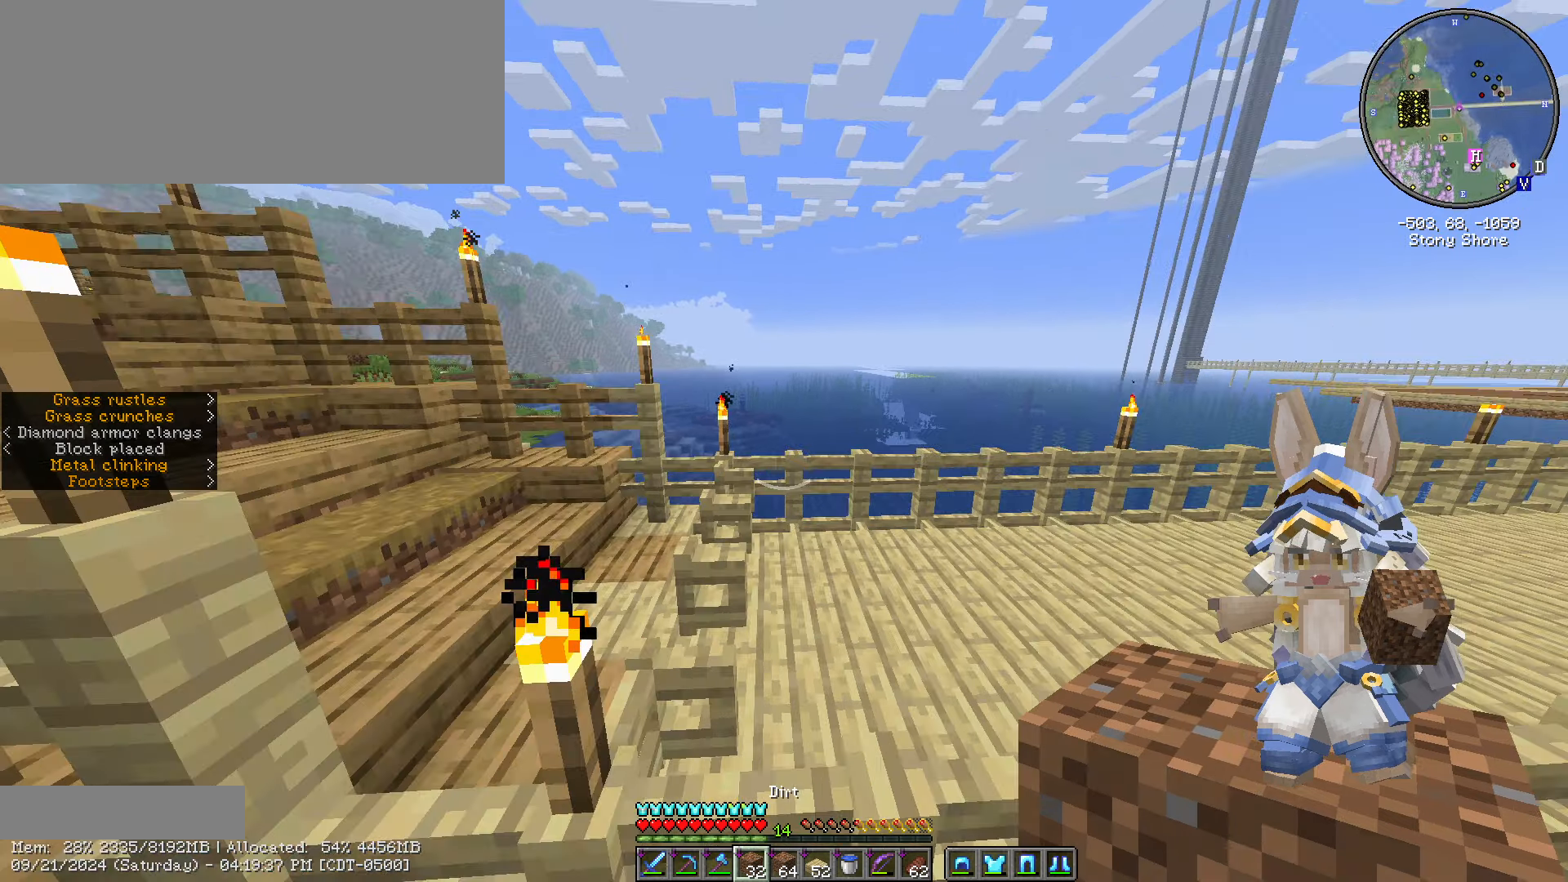
{"keys": [], "mouse": [], "events": [[166, "a", "down"], [166, "s", "down"], [166, "space", "down"], [350, "space", "up"], [400, "s", "up"], [466, "a", "up"]]}
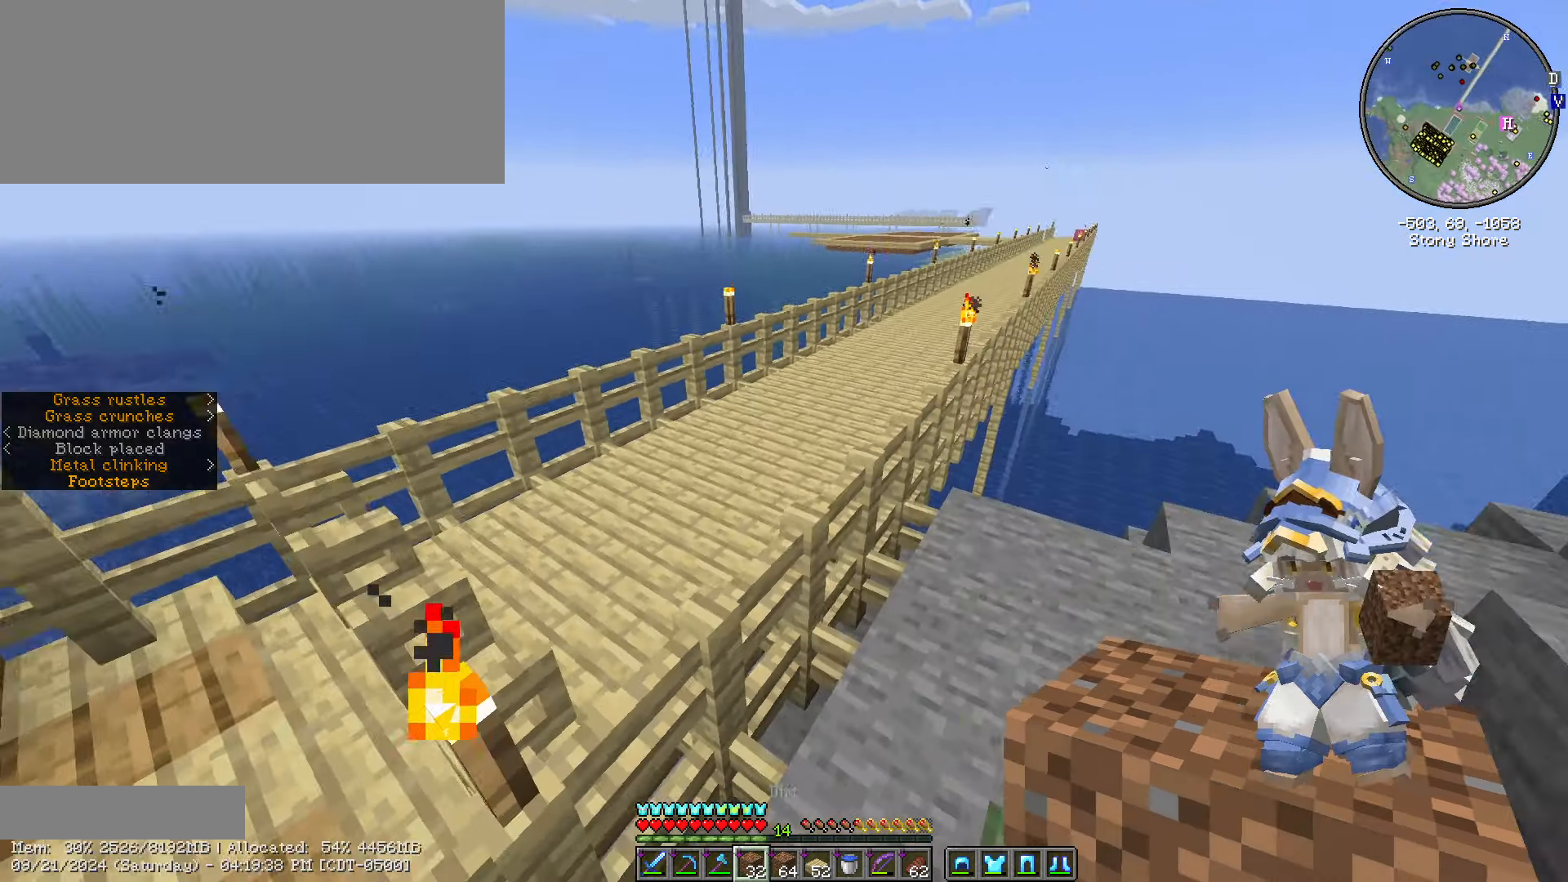
{"keys": ["ctrl_l", "space", "w"], "mouse": [], "events": [[50, "w", "down"], [116, "ctrl_l", "down"], [116, "space", "down"]]}
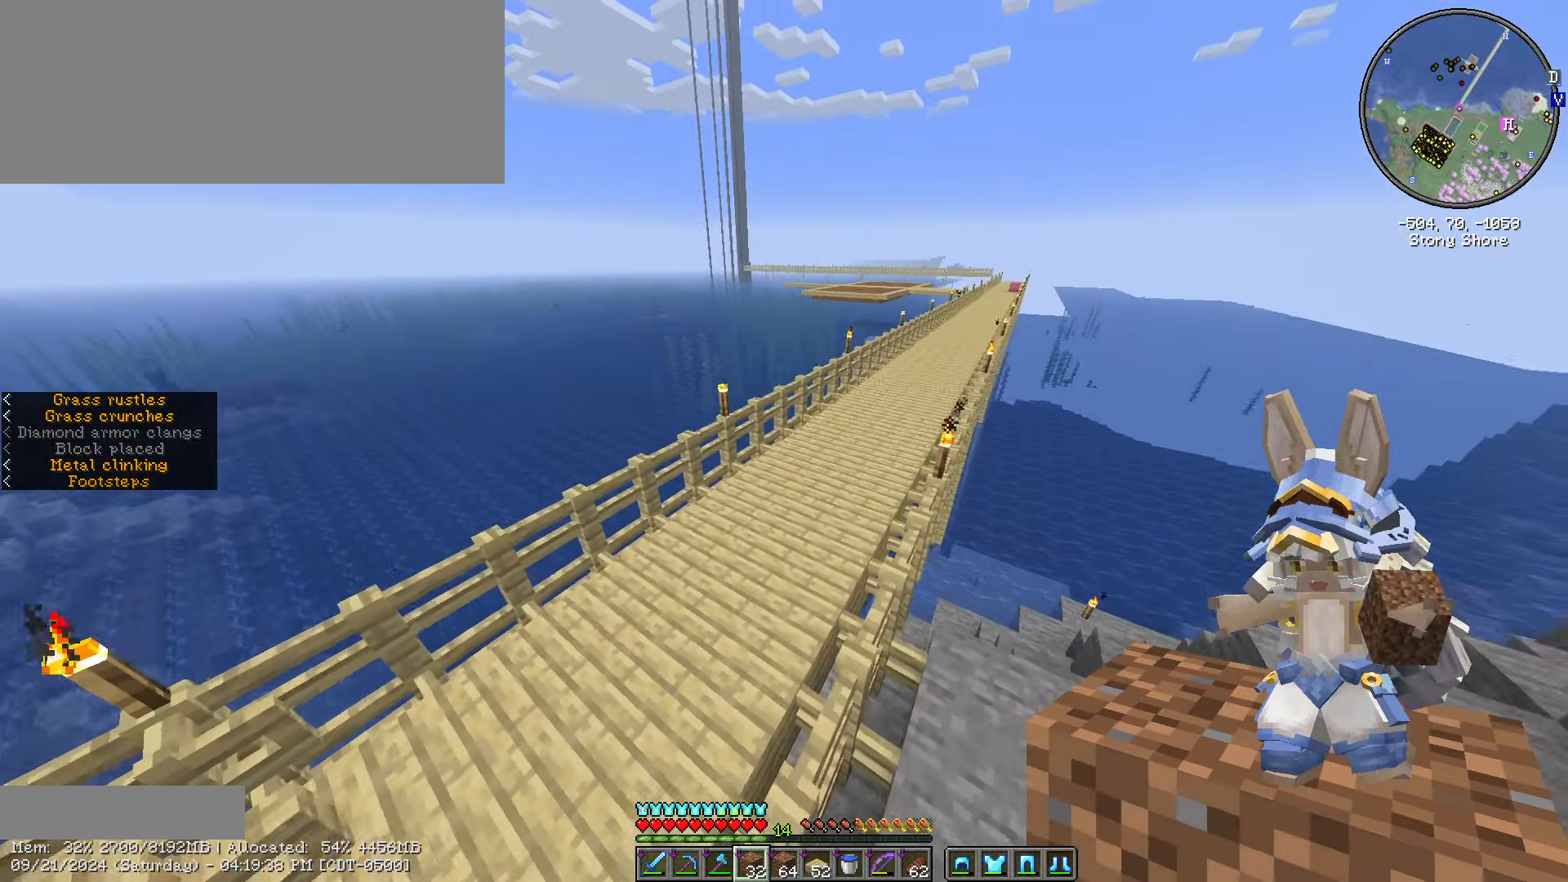
{"keys": ["ctrl_l", "w"], "mouse": [], "events": [[66, "space", "up"]]}
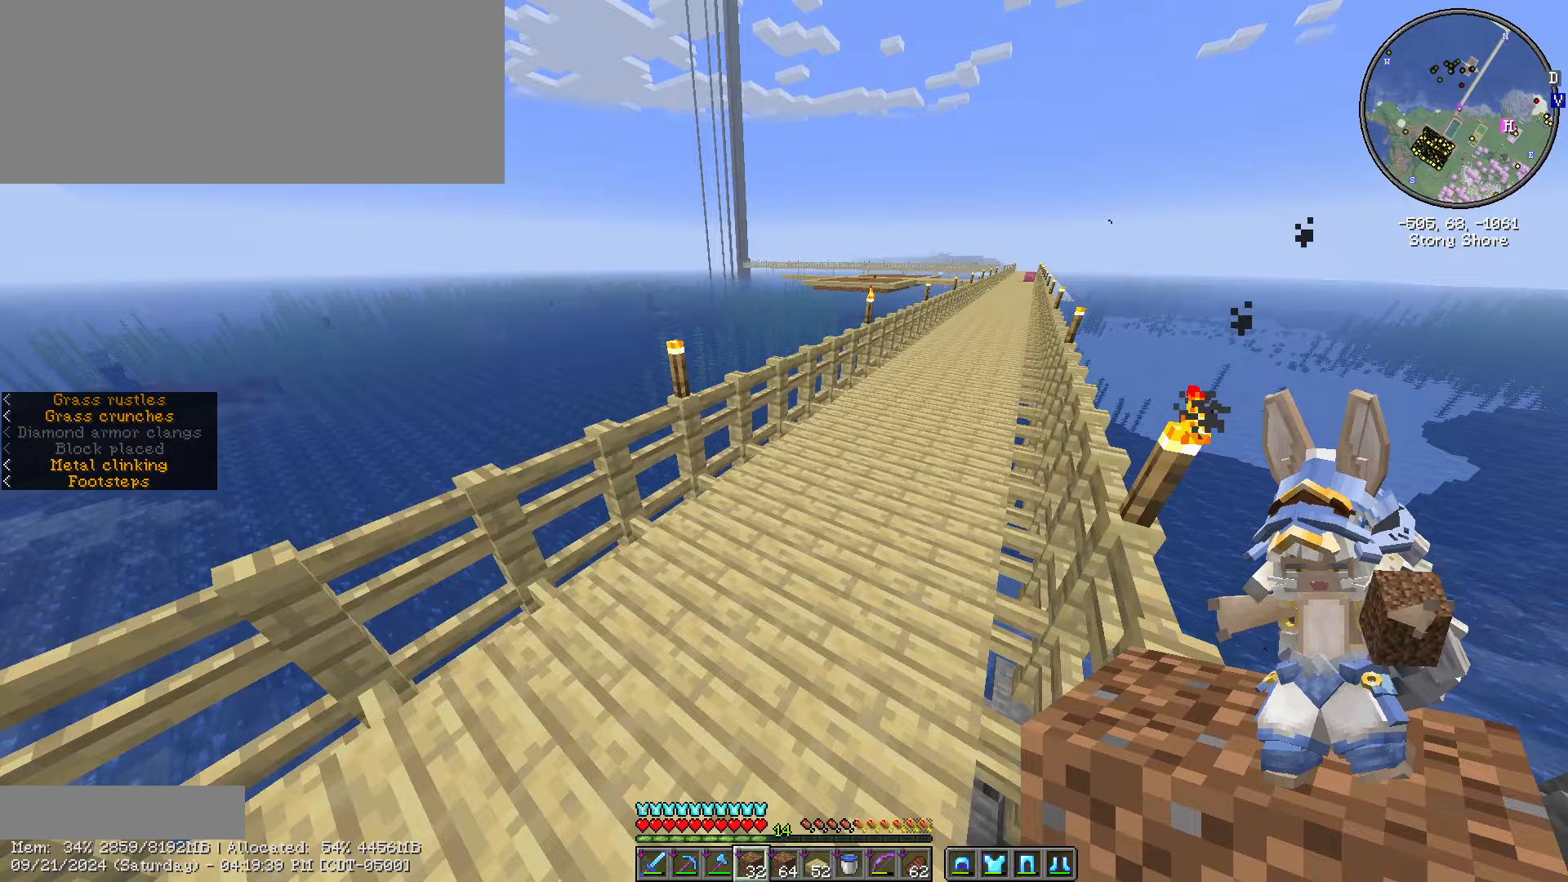
{"keys": ["ctrl_l", "w"], "mouse": [], "events": []}
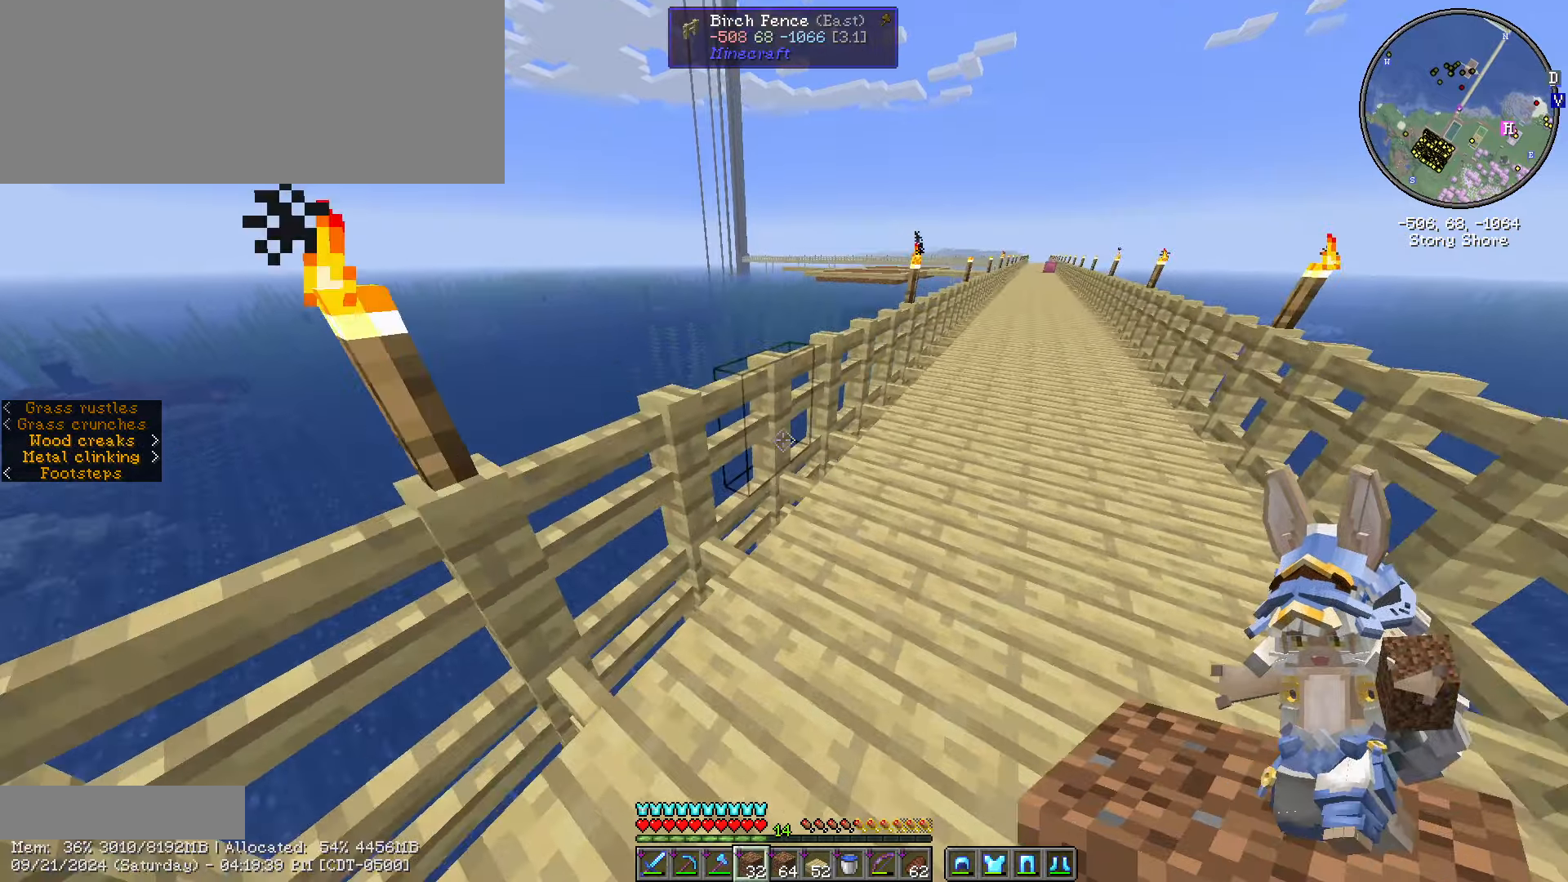
{"keys": ["ctrl_l", "d", "w"], "mouse": [], "events": [[133, "d", "down"]]}
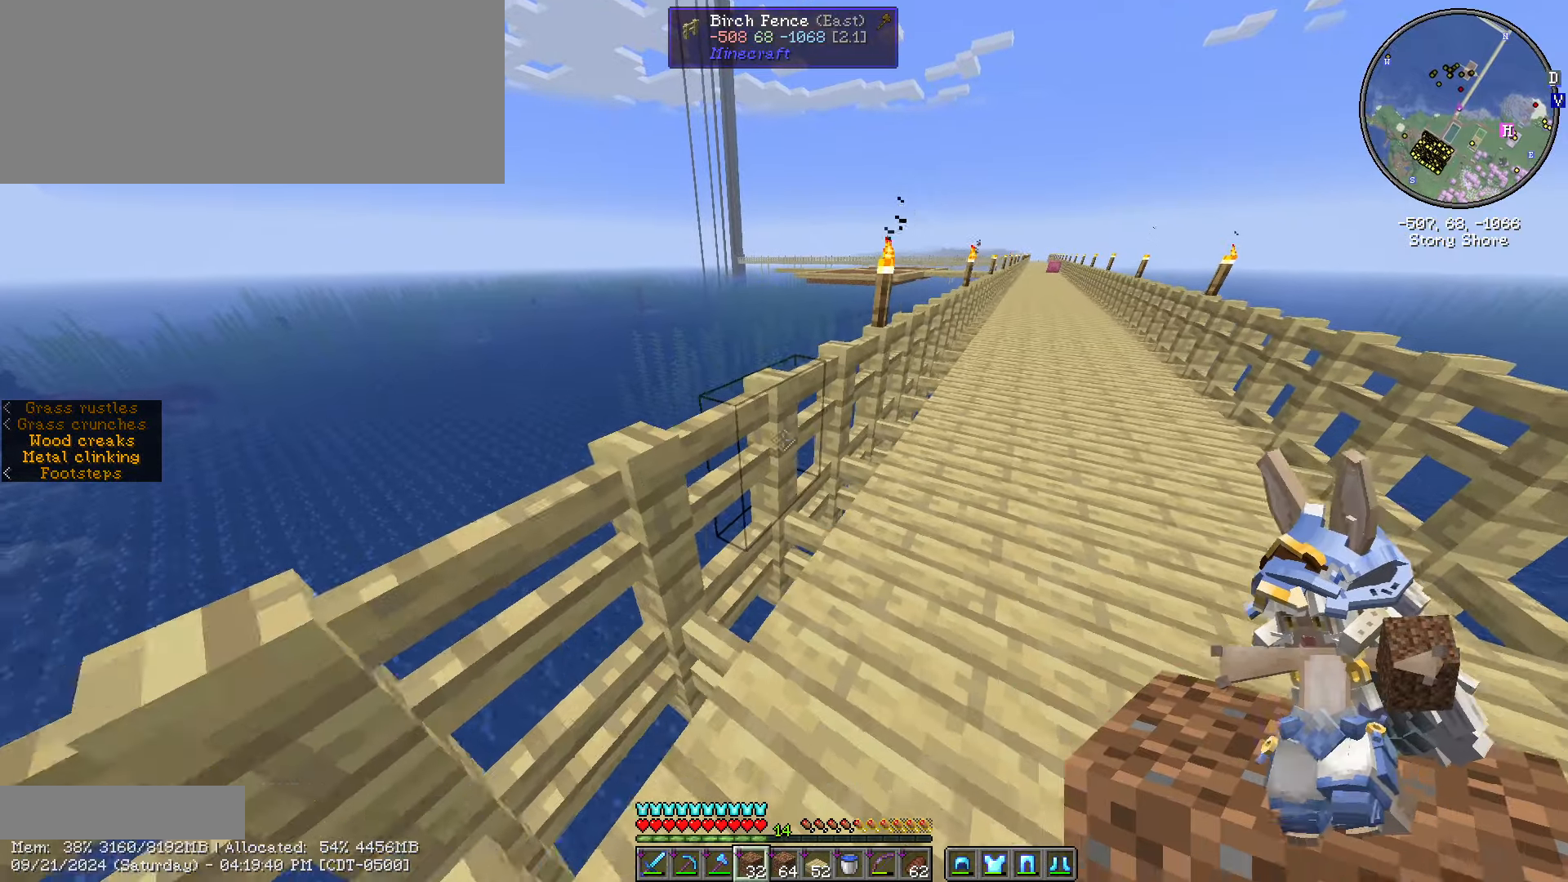
{"keys": ["w"], "mouse": [], "events": [[400, "ctrl_l", "up"], [467, "d", "up"]]}
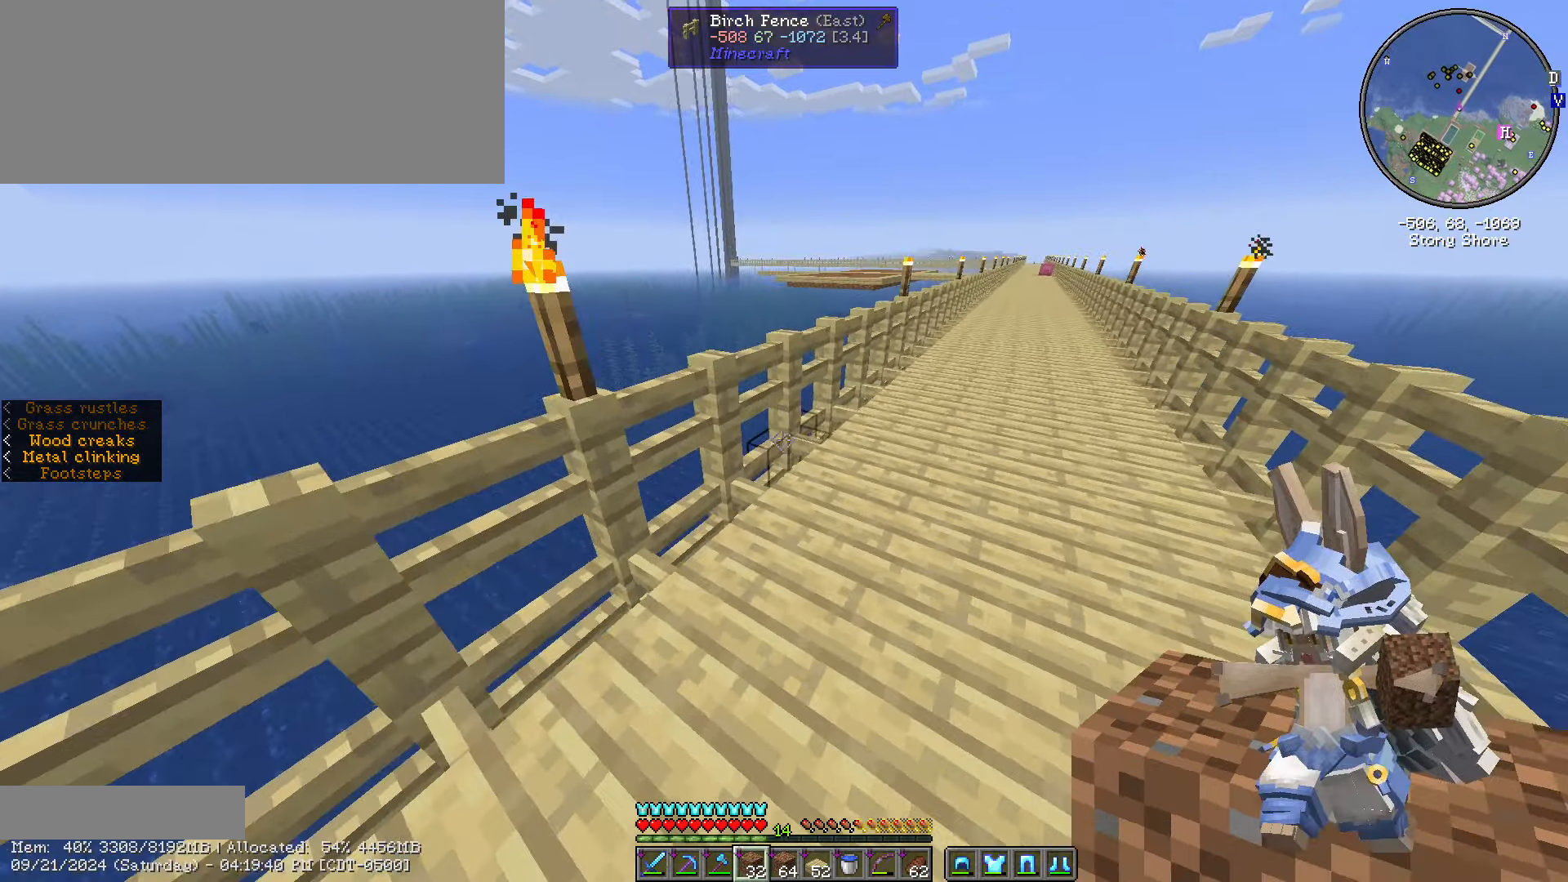
{"keys": ["w"], "mouse": [], "events": [[167, "caps_lock", "down"], [267, "caps_lock", "up"], [317, "caps_lock", "down"], [483, "caps_lock", "up"]]}
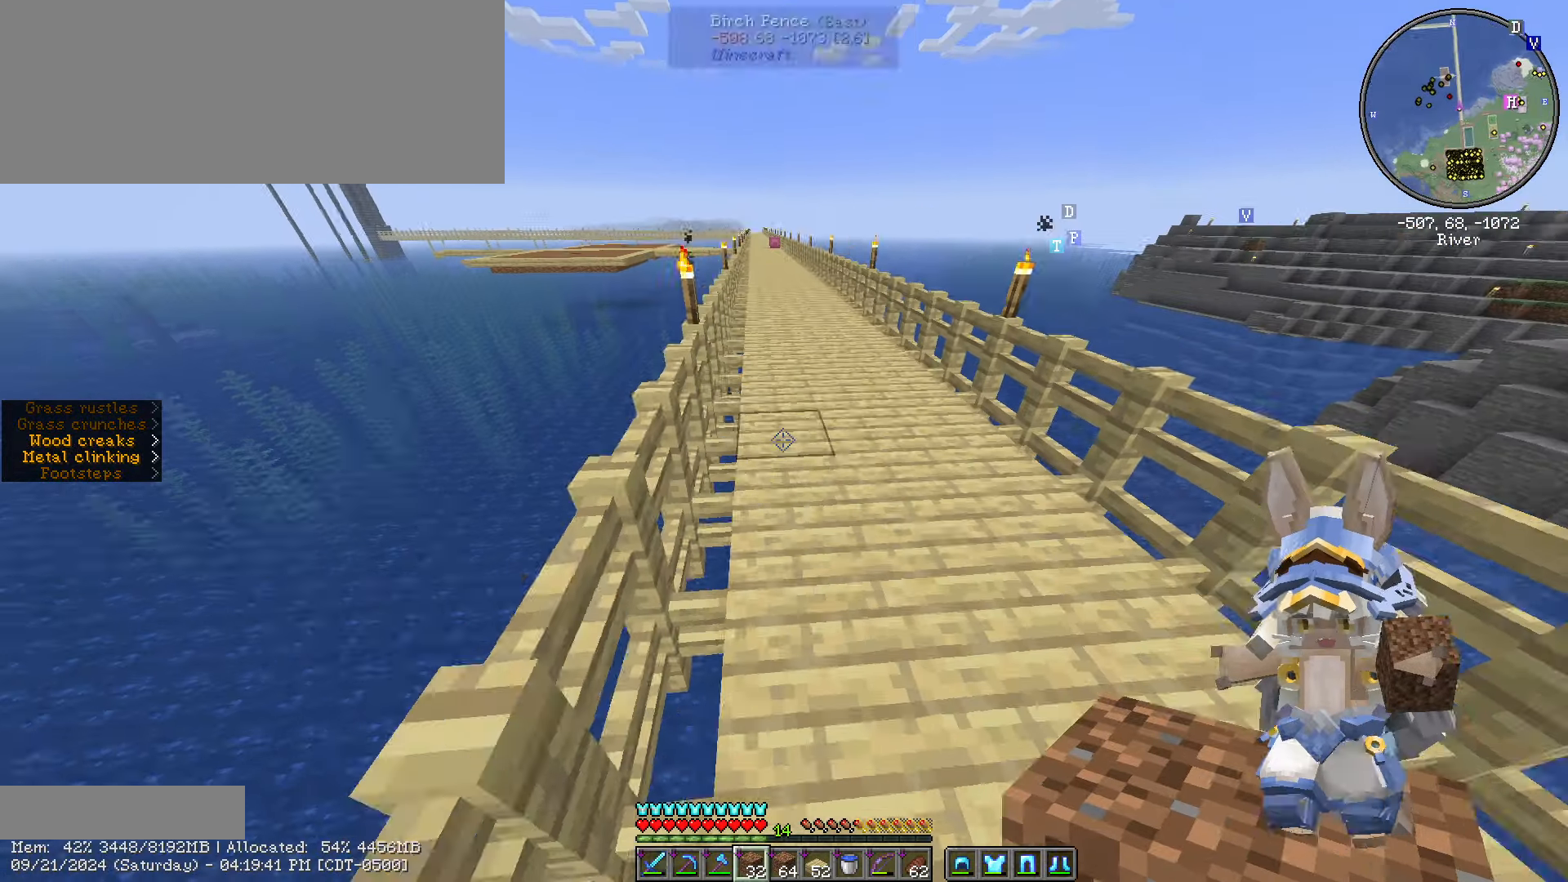
{"keys": ["ctrl_l", "w"], "mouse": [], "events": [[117, "d", "down"], [333, "ctrl_l", "down"], [450, "d", "up"]]}
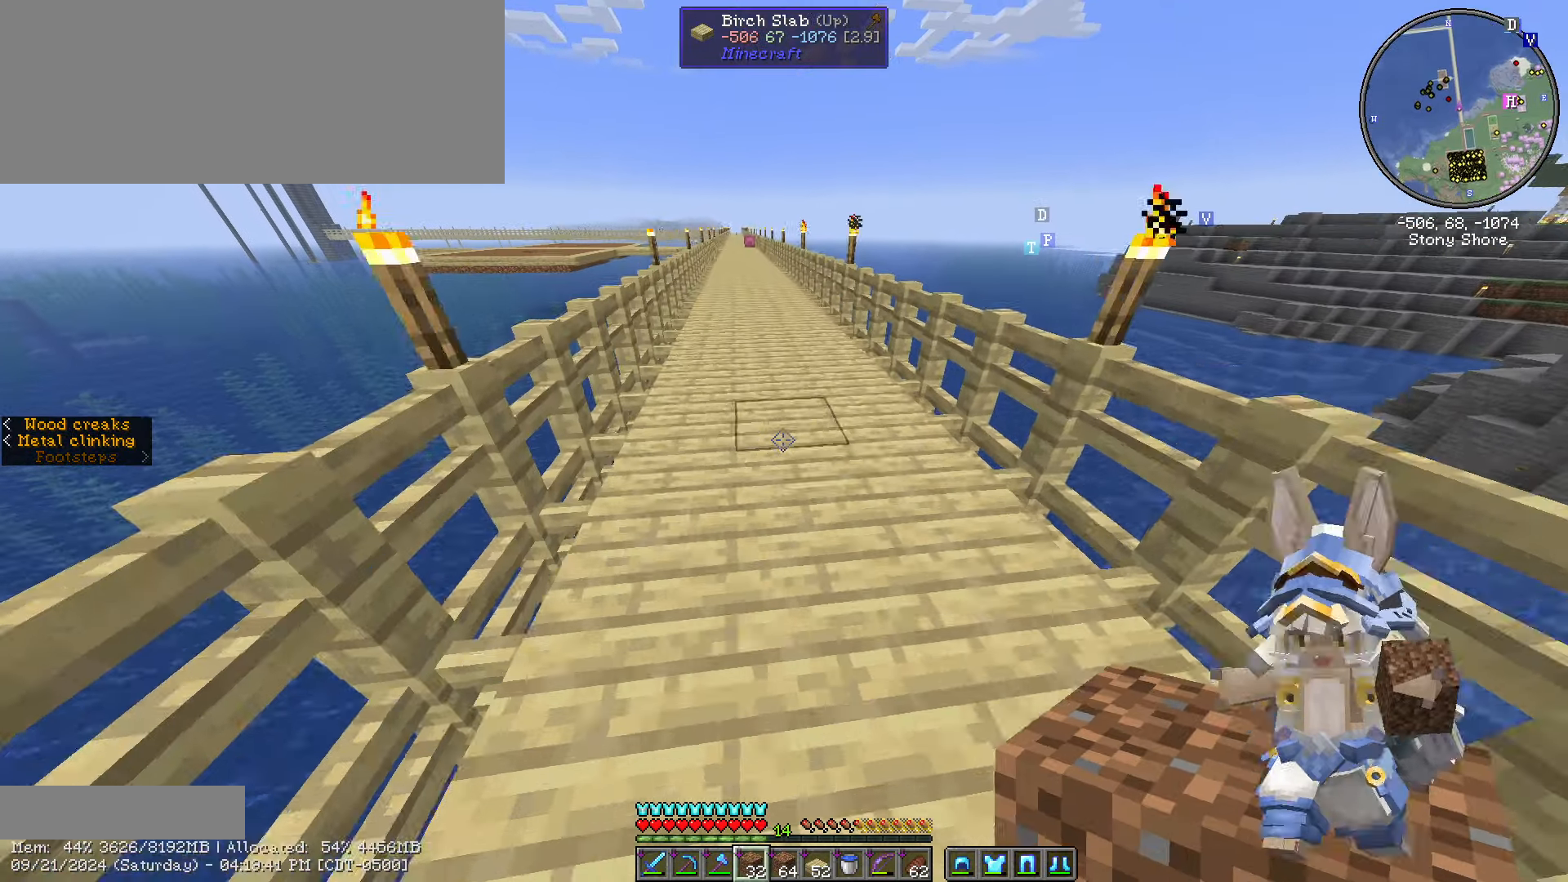
{"keys": ["ctrl_l", "d", "w"], "mouse": [], "events": [[483, "d", "down"]]}
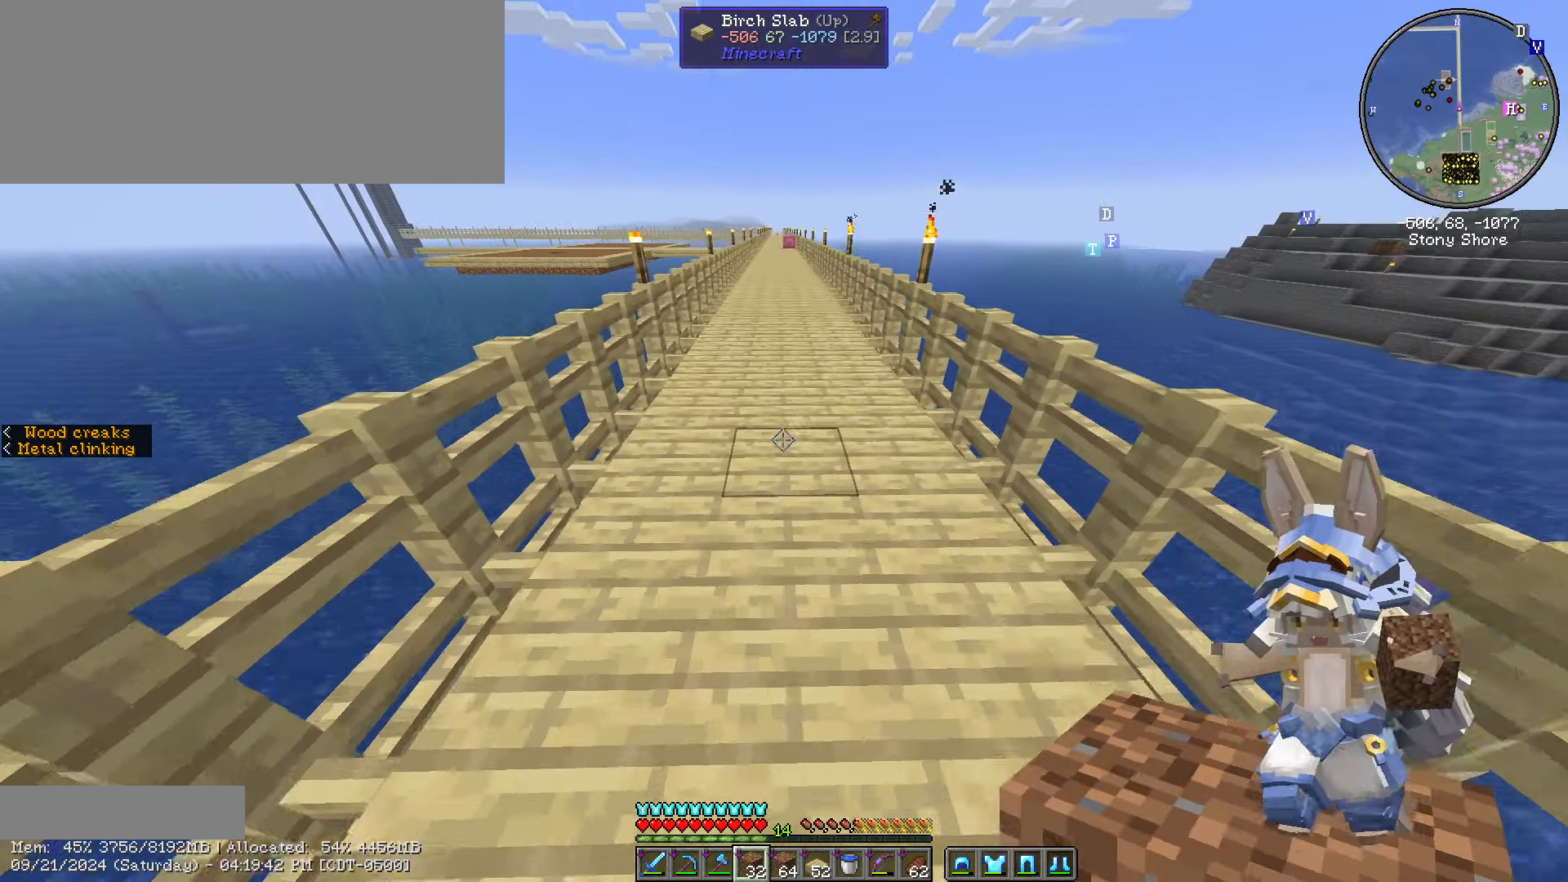
{"keys": ["ctrl_l", "w"], "mouse": [], "events": [[167, "d", "up"]]}
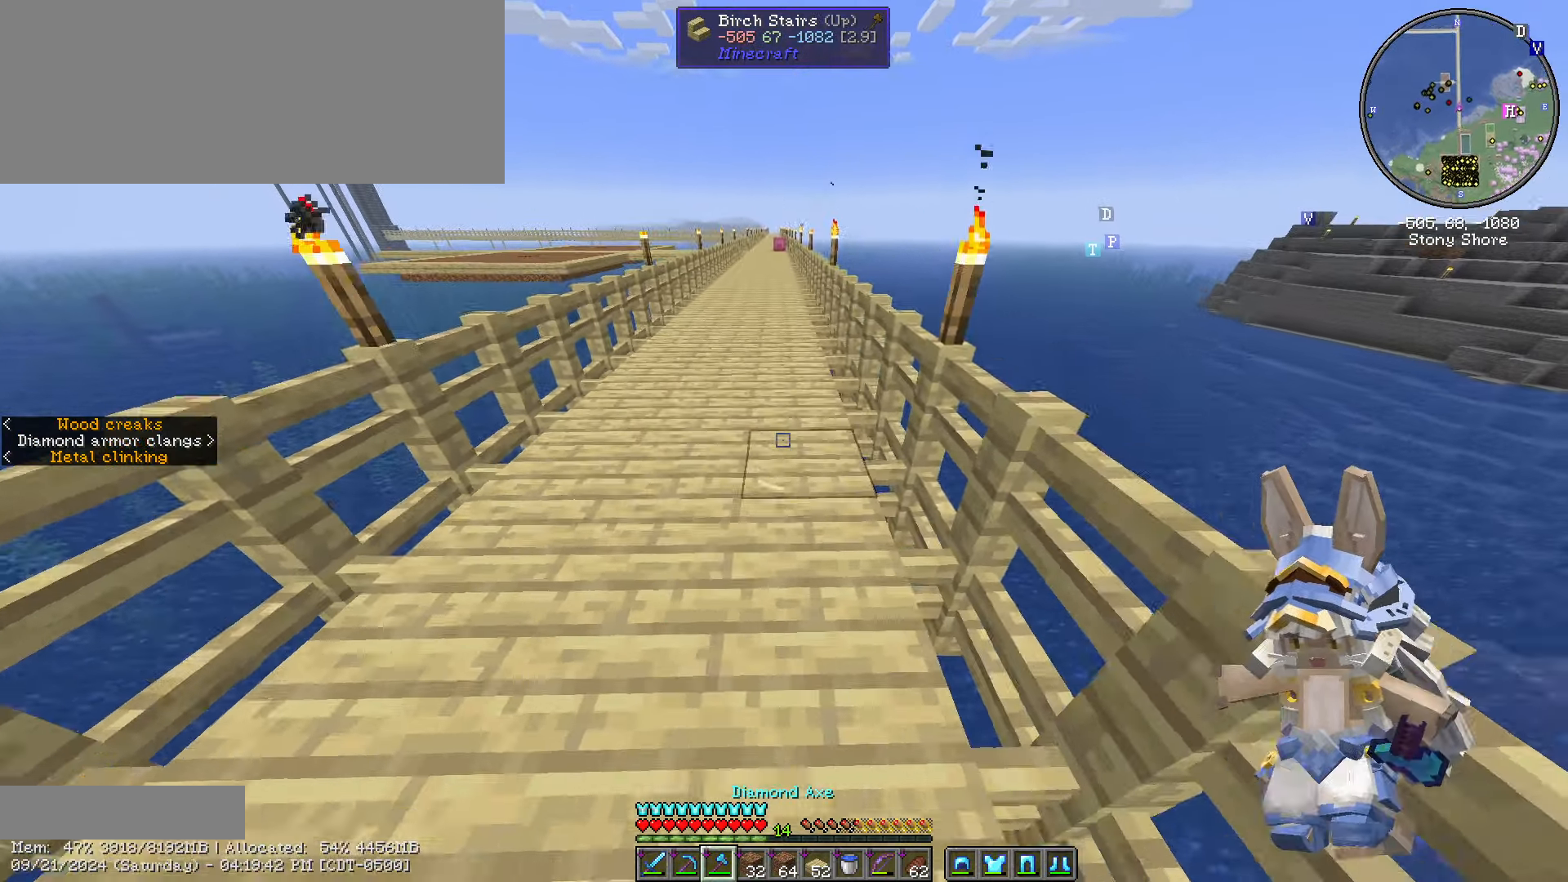
{"keys": ["ctrl_l", "w"], "mouse": [], "events": []}
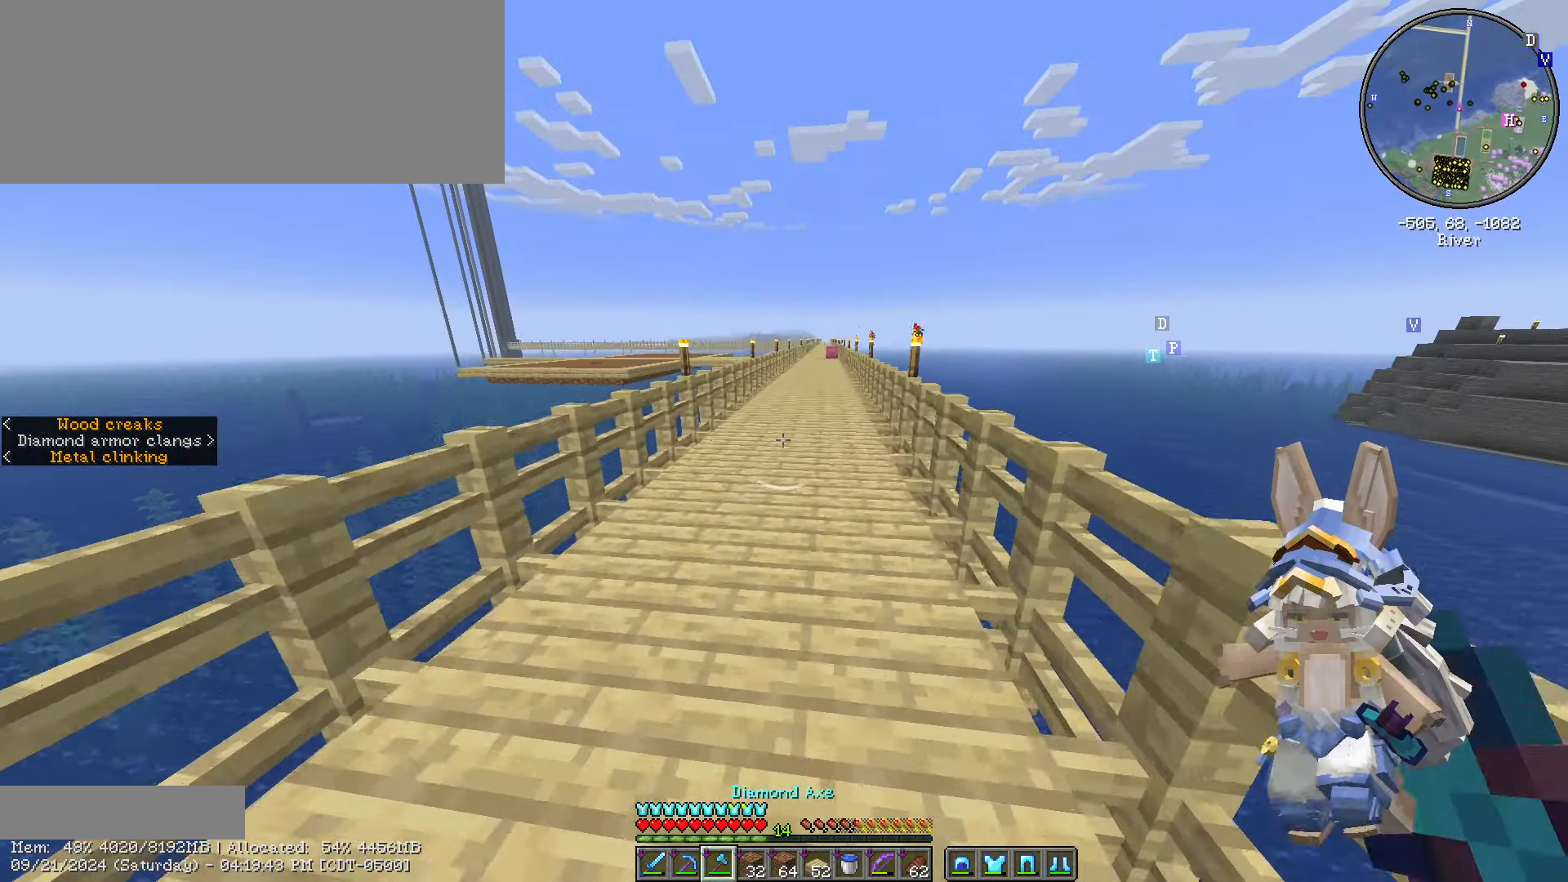
{"keys": ["ctrl_l", "w"], "mouse": [], "events": [[367, "d", "down"], [417, "d", "up"]]}
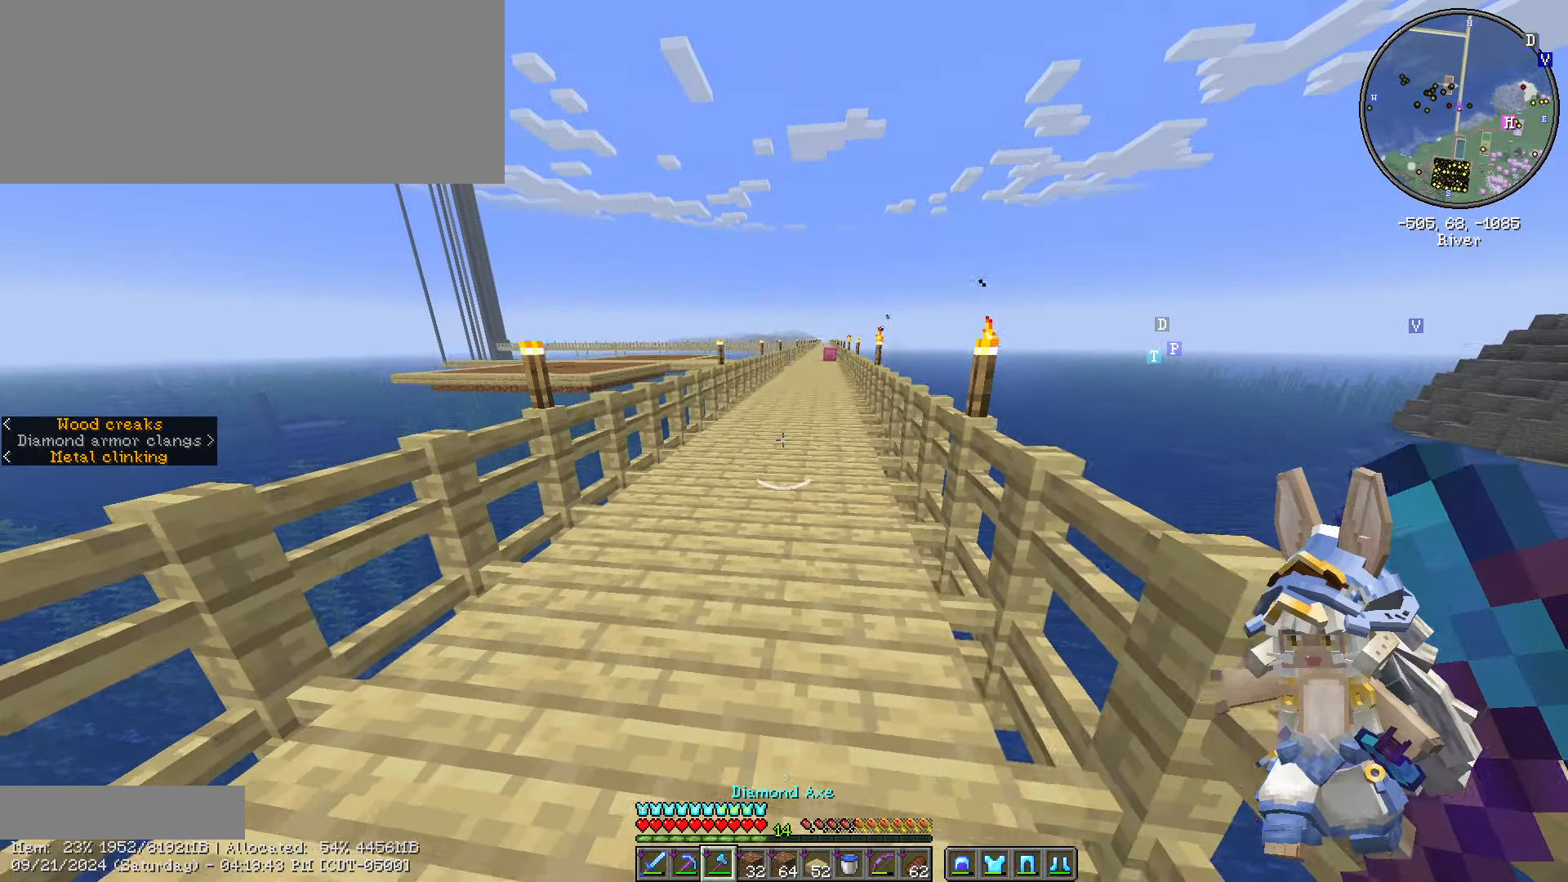
{"keys": ["ctrl_l", "w"], "mouse": [], "events": []}
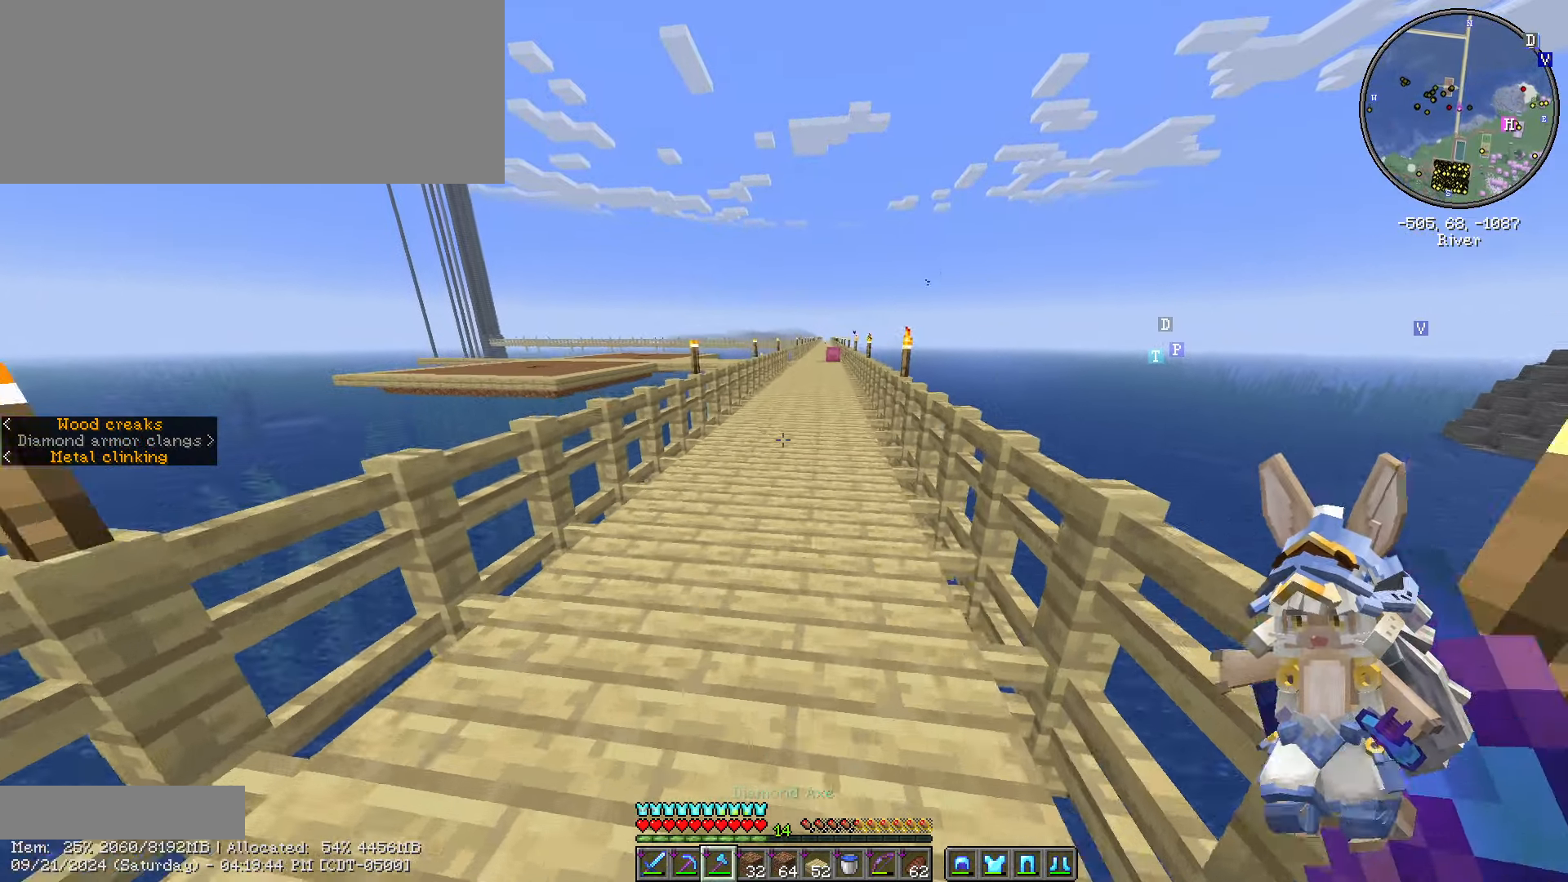
{"keys": ["ctrl_l", "w"], "mouse": [], "events": []}
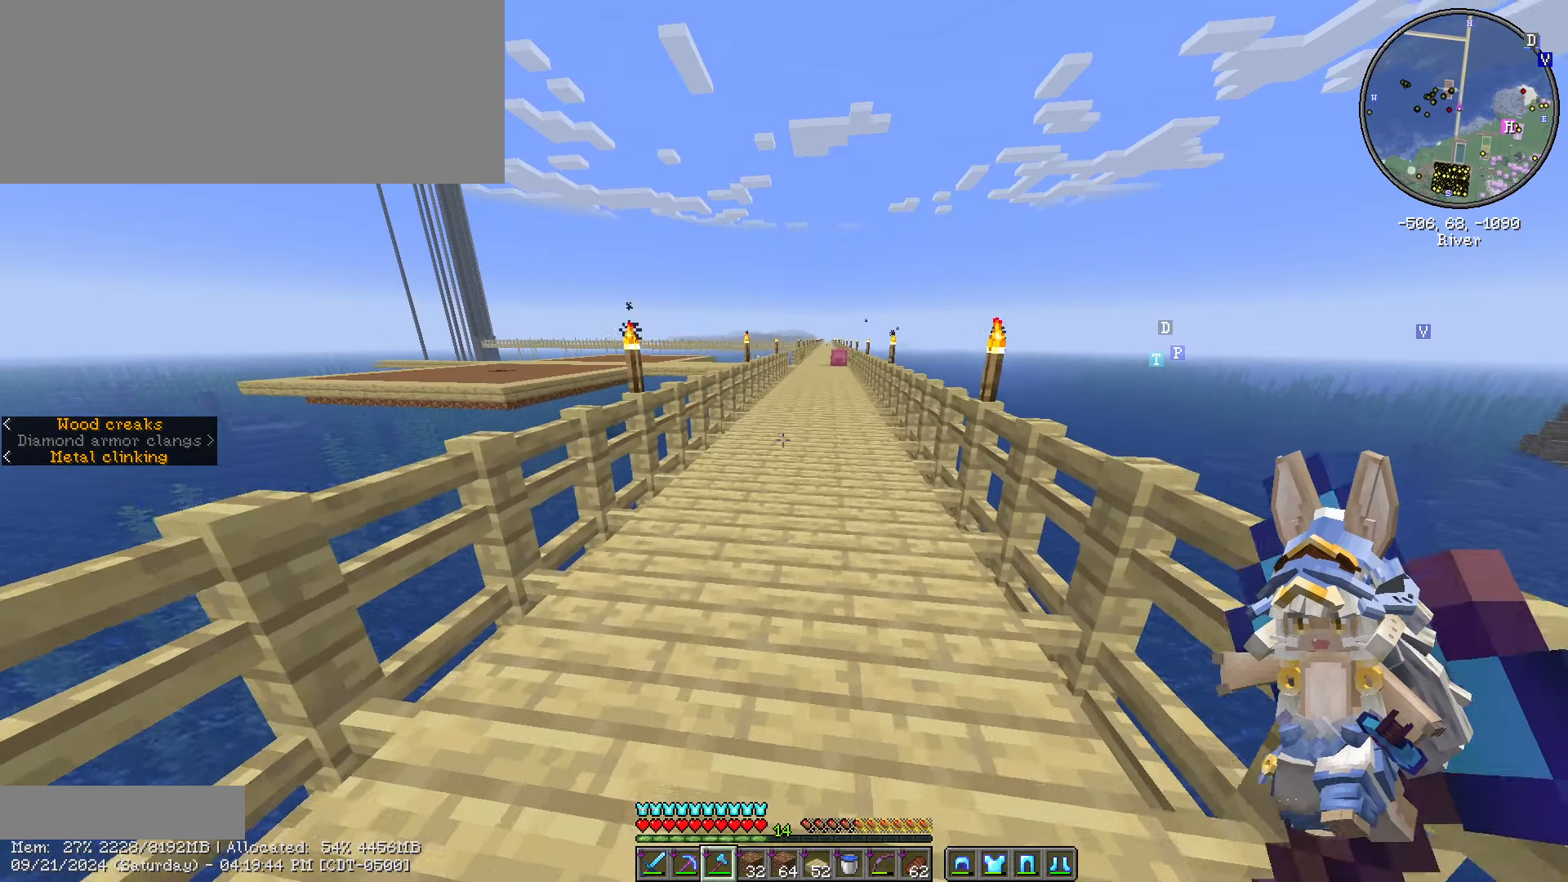
{"keys": ["ctrl_l", "d", "w"], "mouse": [], "events": [[334, "d", "down"]]}
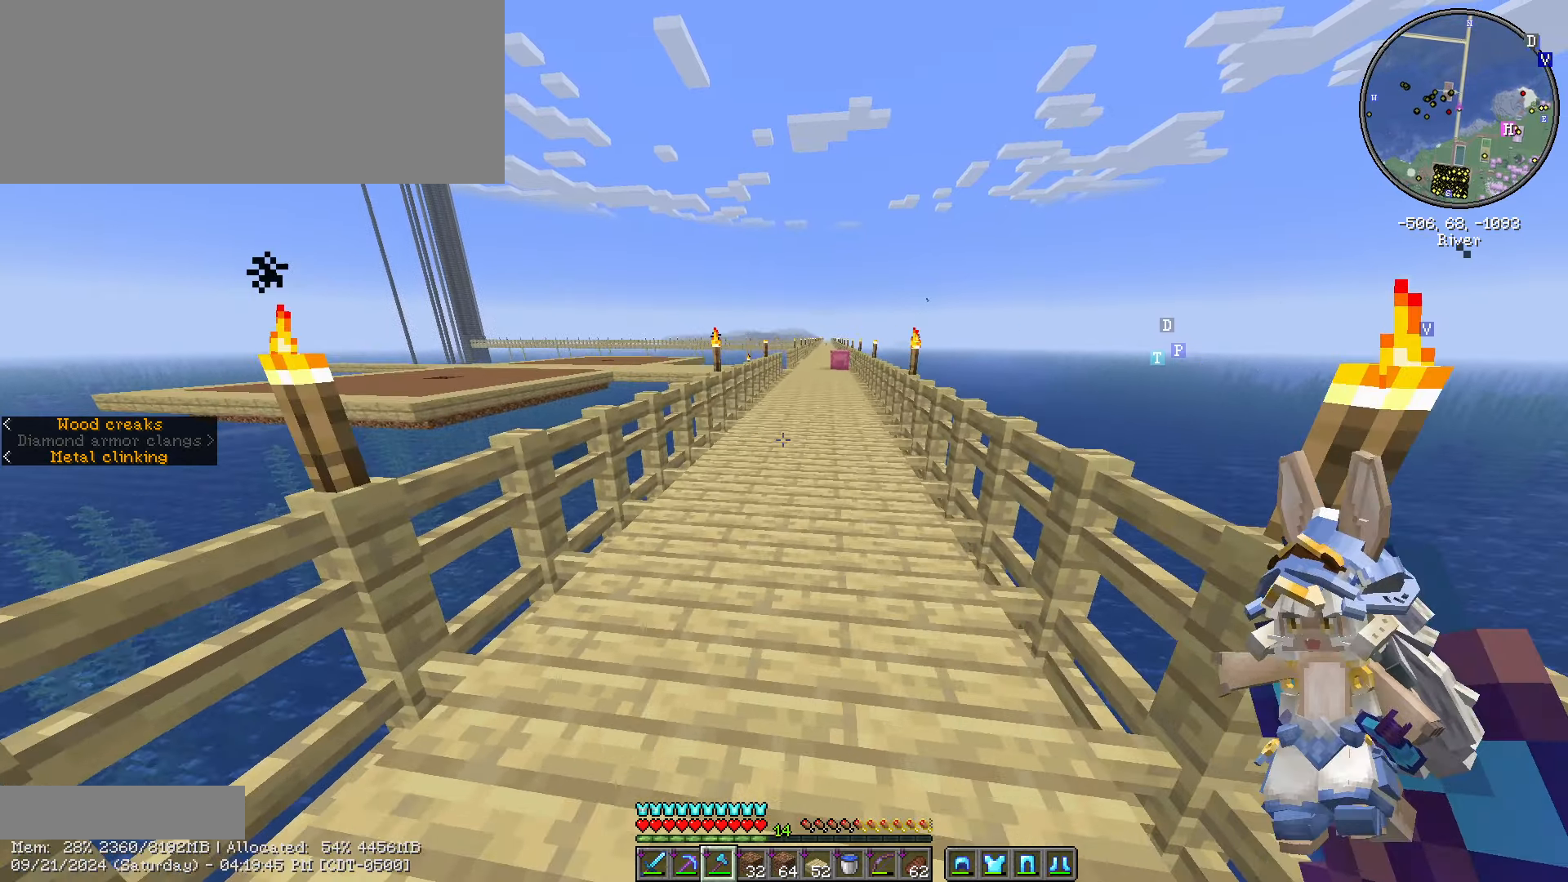
{"keys": ["ctrl_l", "w"], "mouse": [], "events": [[167, "d", "up"]]}
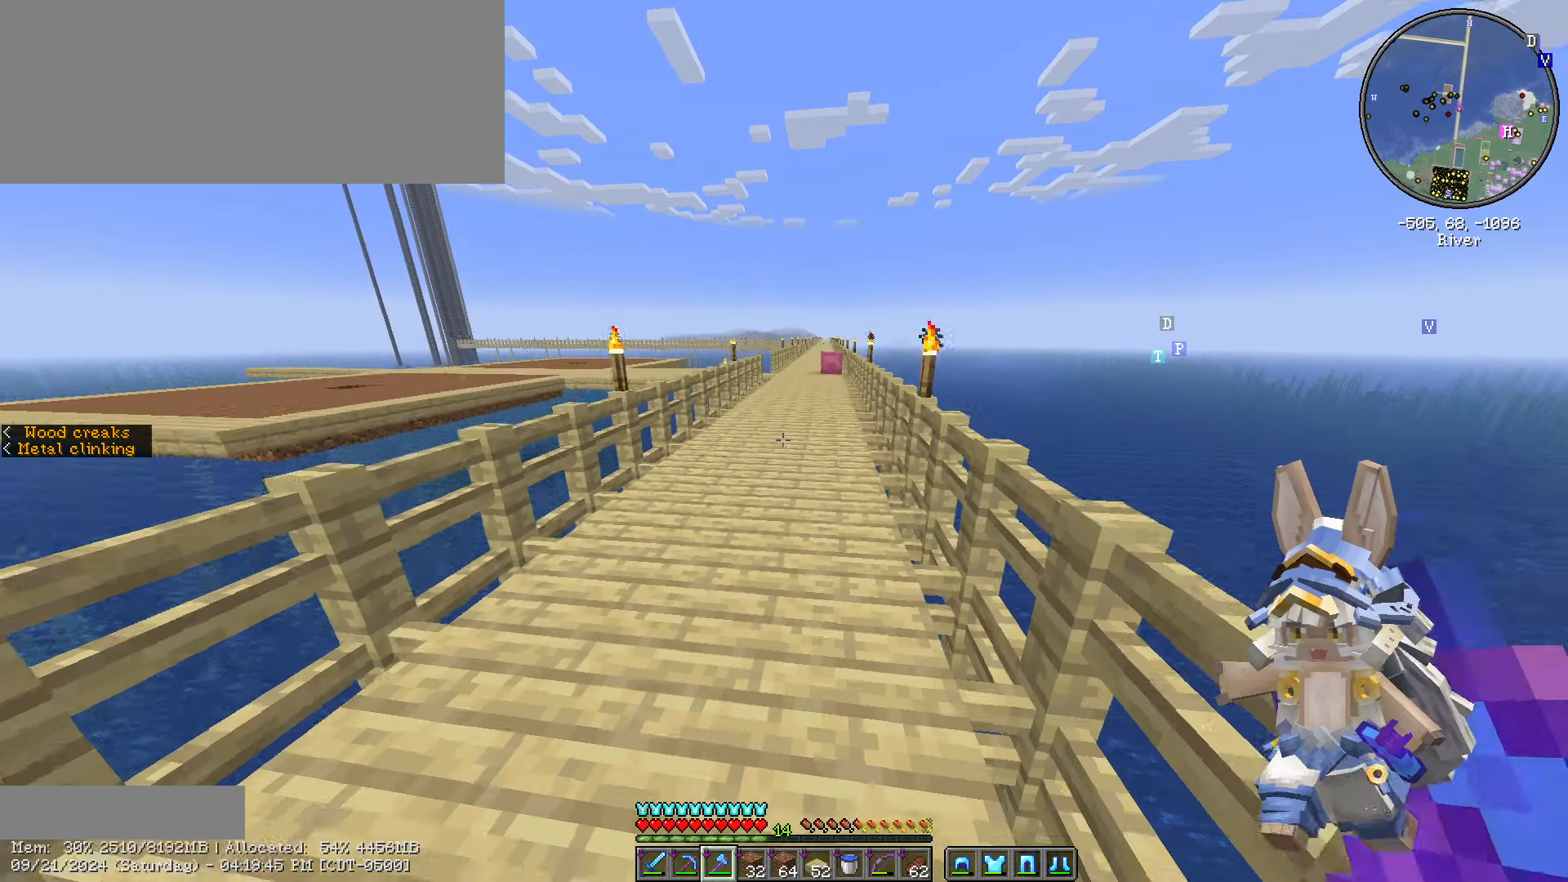
{"keys": ["ctrl_l", "w"], "mouse": [], "events": []}
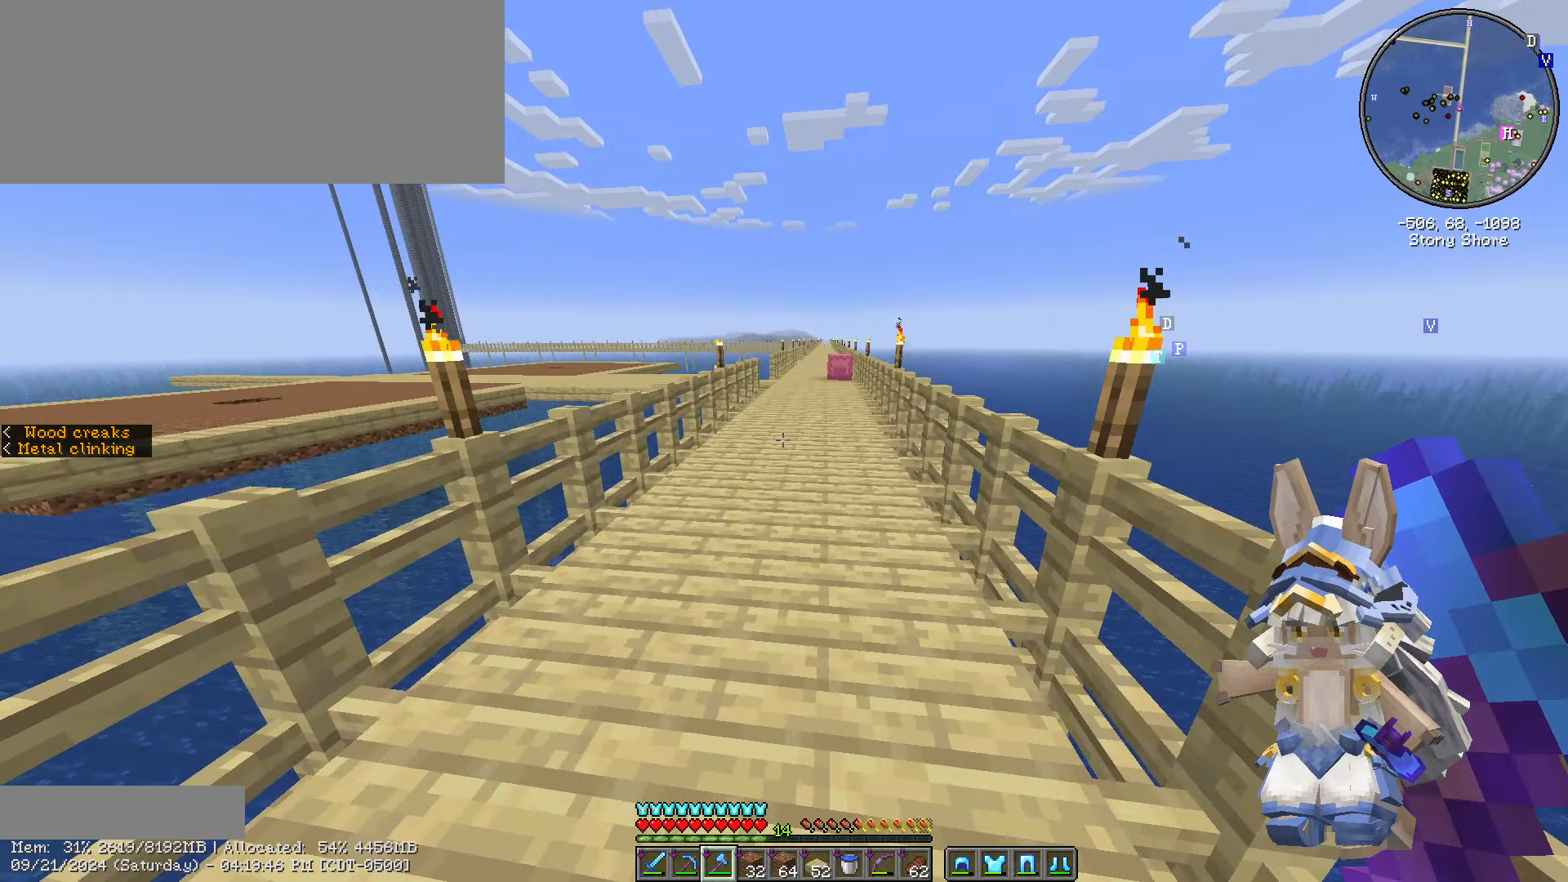
{"keys": ["w"], "mouse": [], "events": [[484, "ctrl_l", "up"]]}
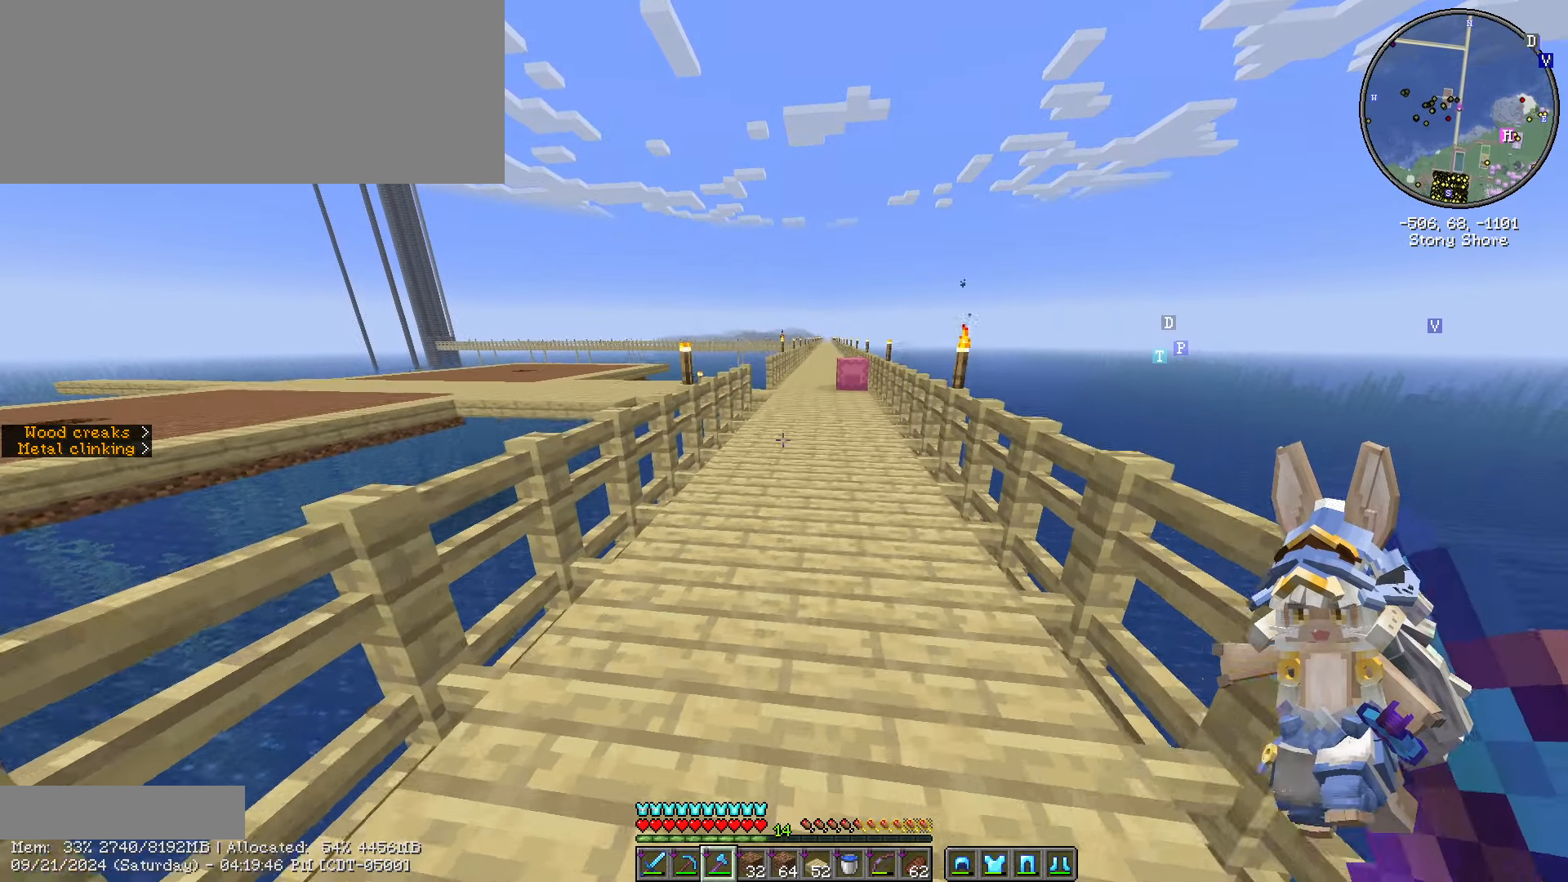
{"keys": ["w"], "mouse": [], "events": [[384, "caps_lock", "down"], [484, "caps_lock", "up"]]}
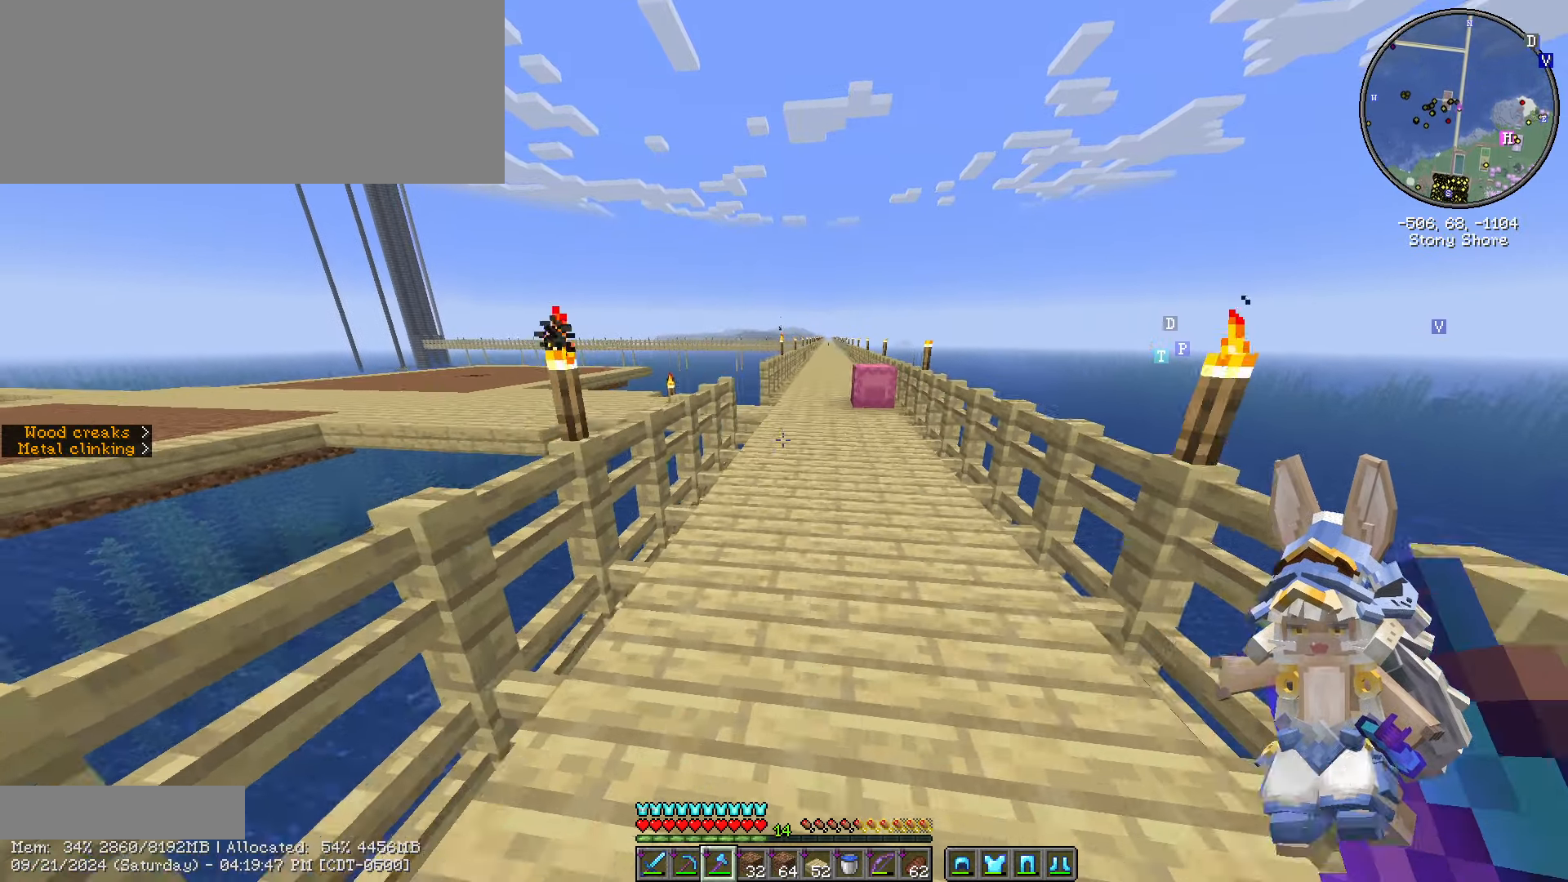
{"keys": ["e"], "mouse": [], "events": [[67, "caps_lock", "down"], [134, "caps_lock", "up"], [417, "e", "down"], [500, "w", "up"]]}
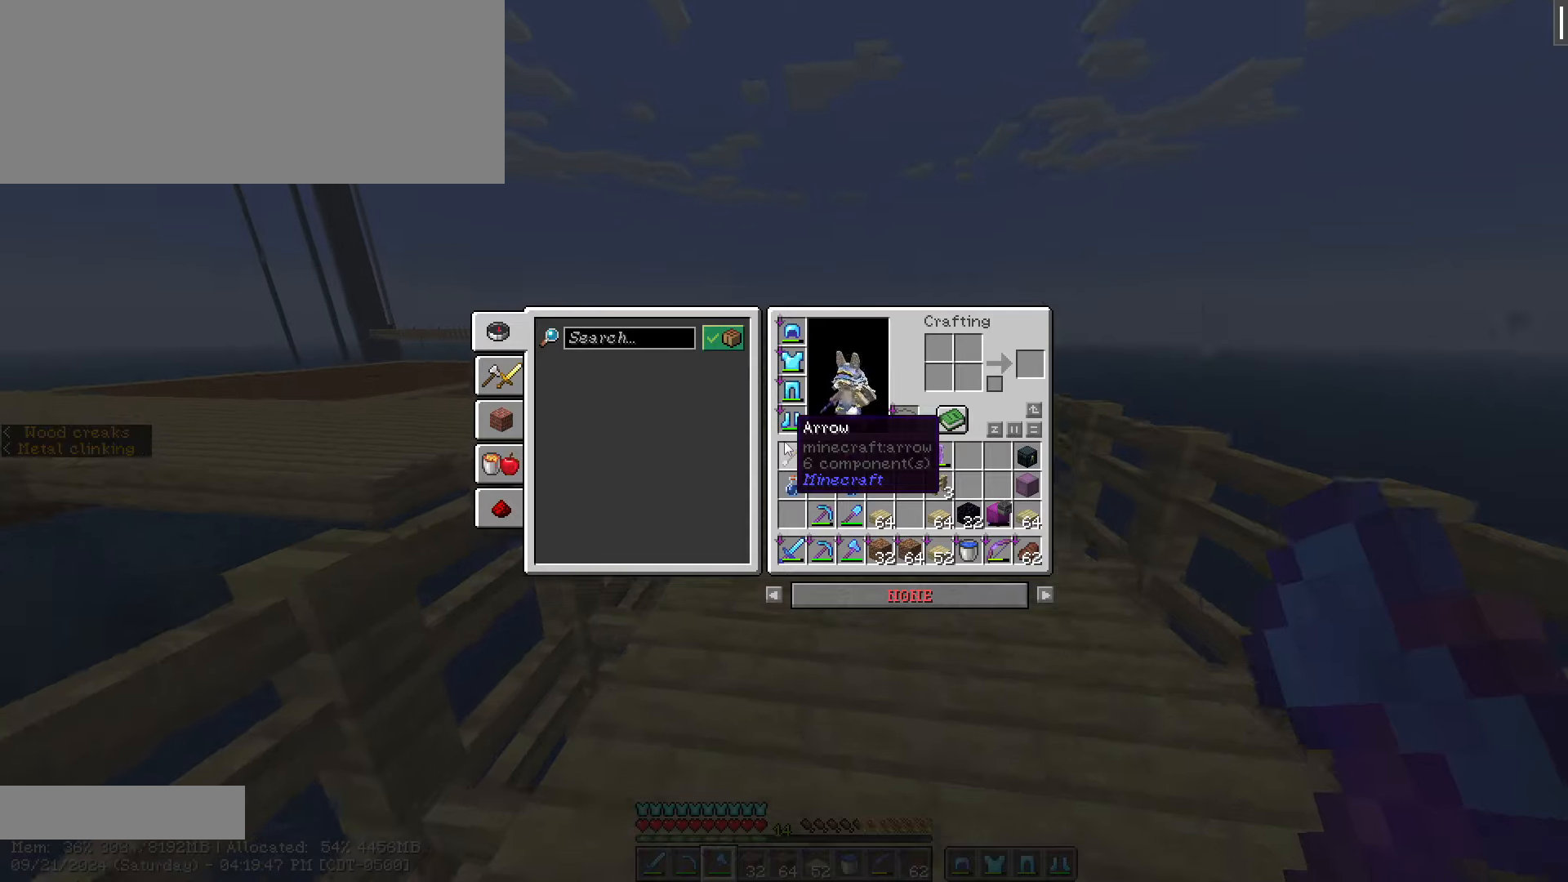
{"keys": [], "mouse": [], "events": [[67, "e", "up"]]}
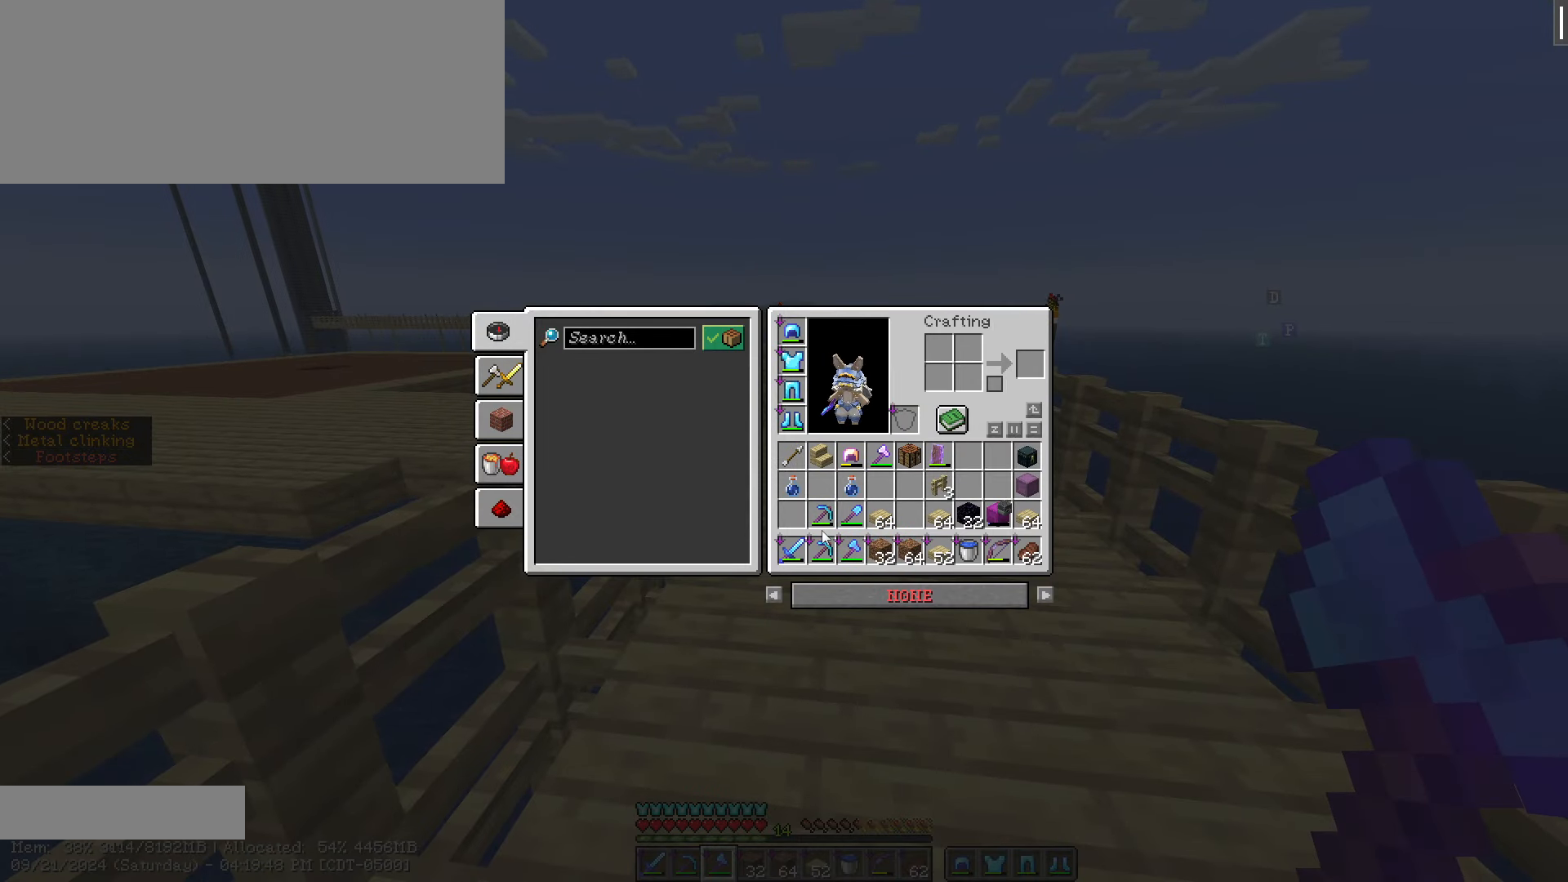
{"keys": ["4"], "mouse": [], "events": [[400, "4", "down"]]}
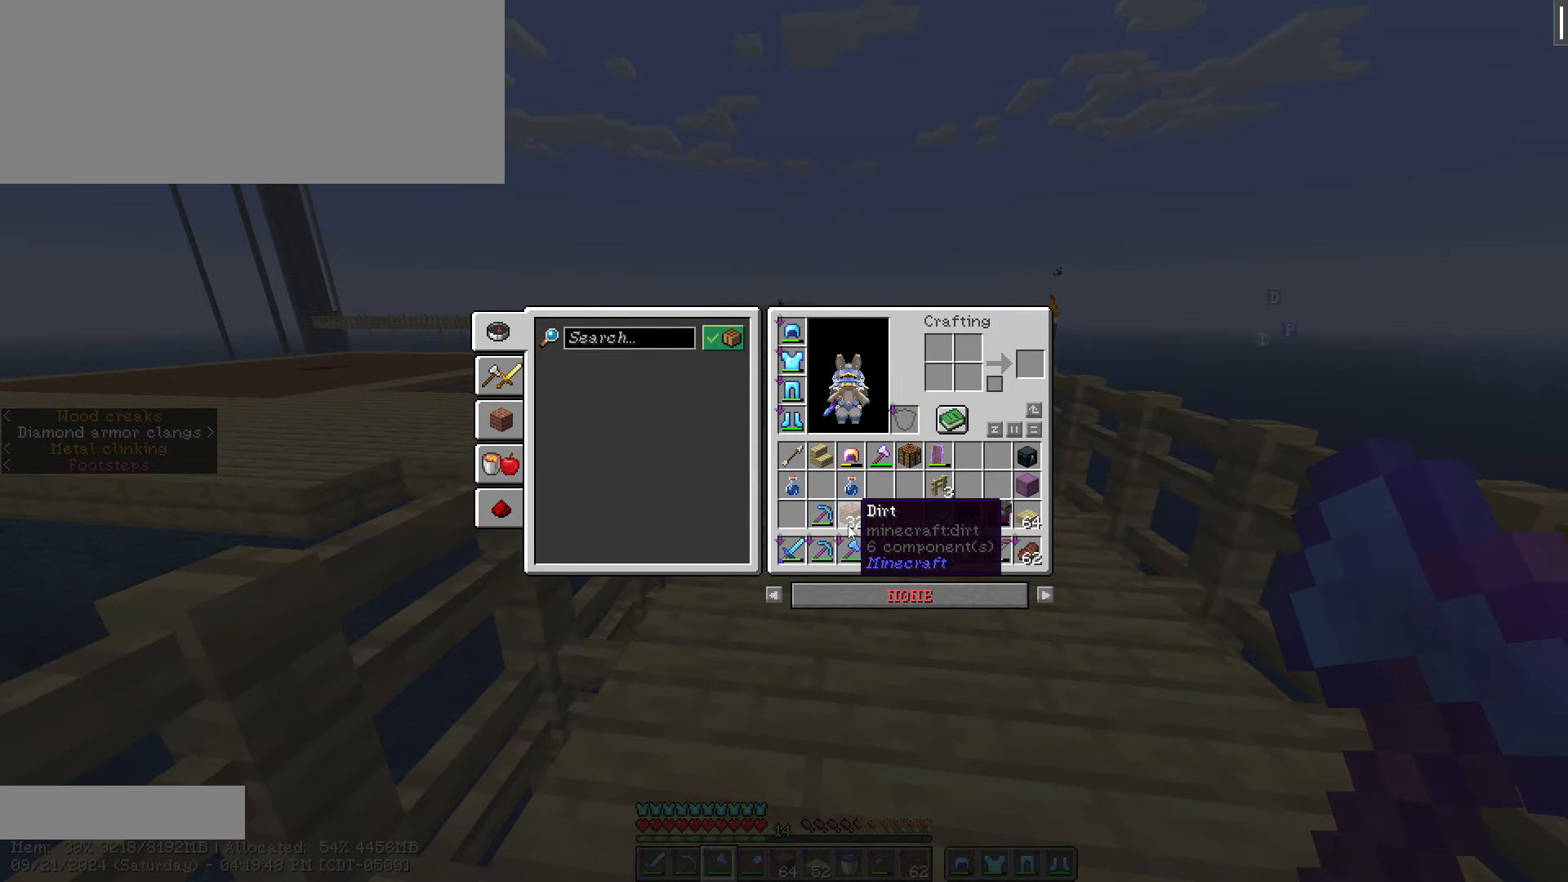
{"keys": [], "mouse": [], "events": [[50, "4", "up"]]}
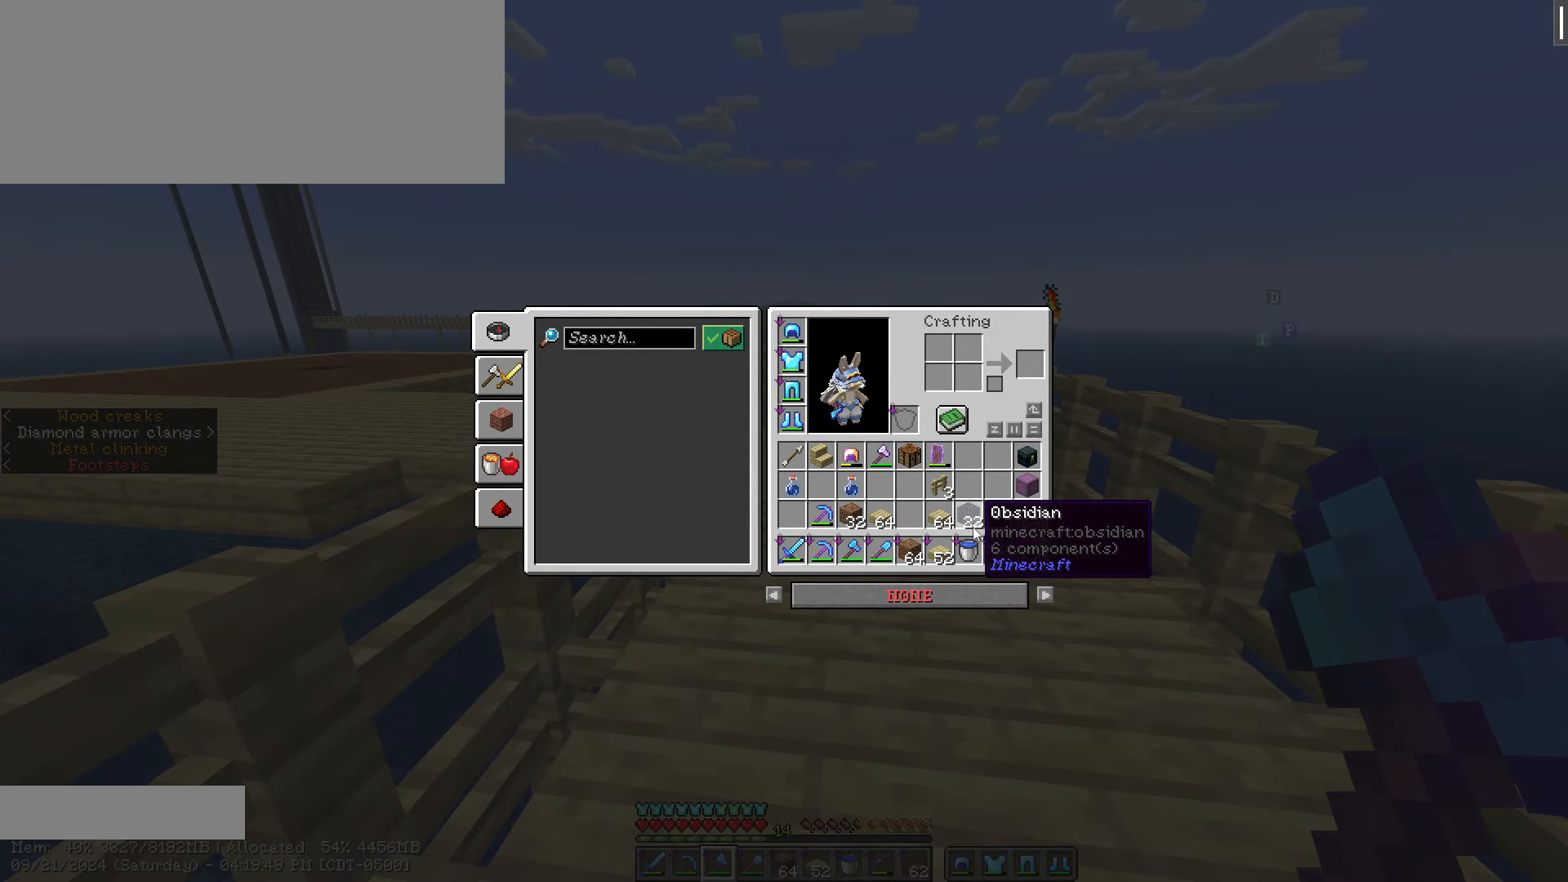
{"keys": [], "mouse": [], "events": [[200, "escape", "down"], [350, "escape", "up"]]}
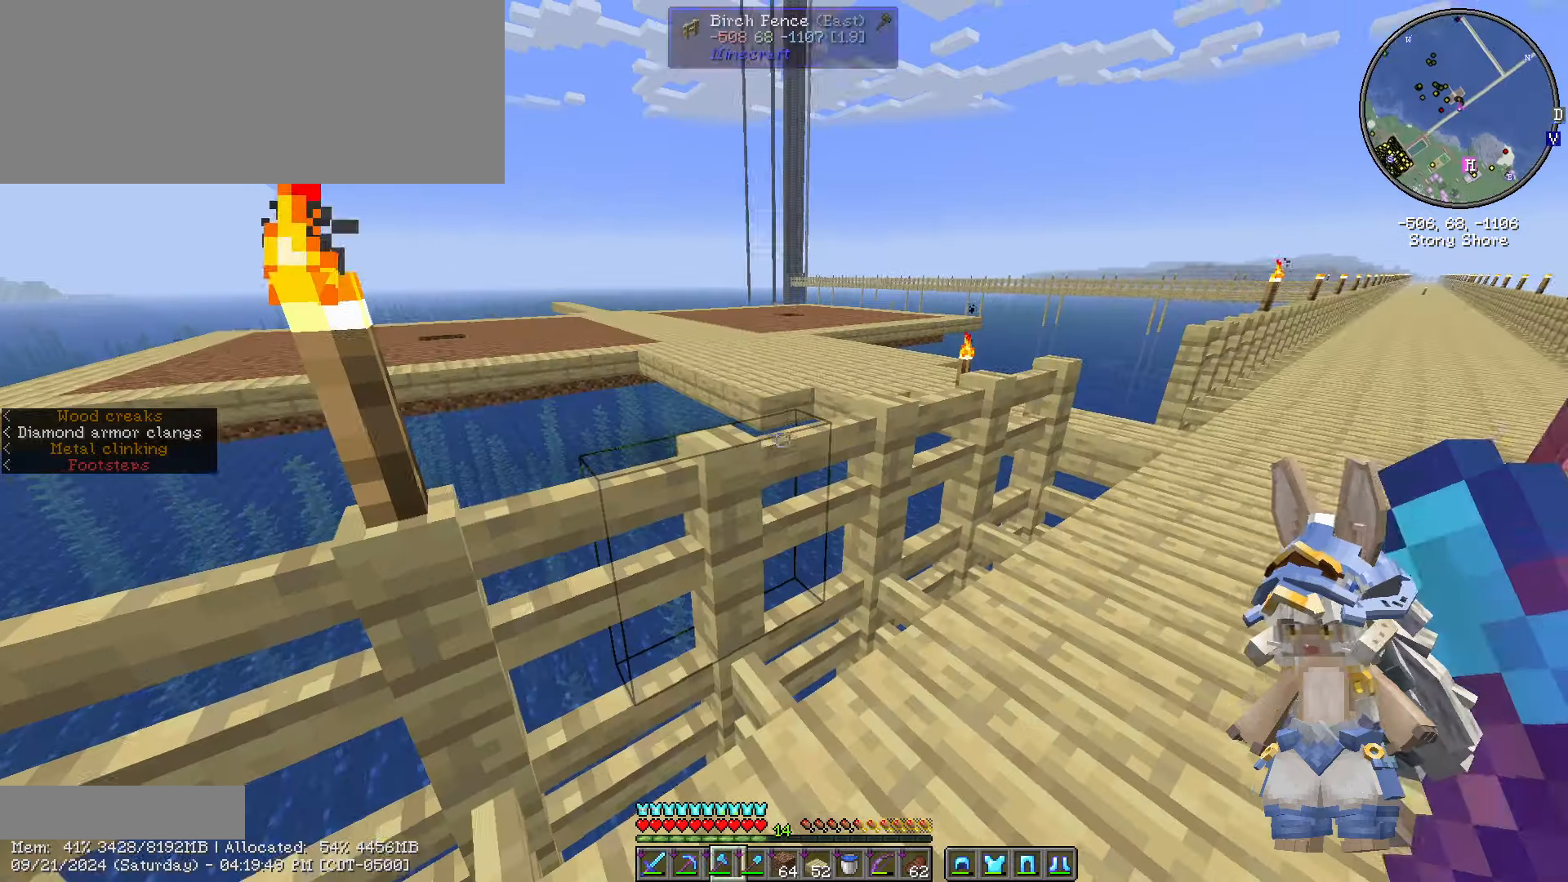
{"keys": ["d", "w"], "mouse": [], "events": [[16, "4", "down"], [166, "4", "up"], [383, "w", "down"], [400, "d", "down"]]}